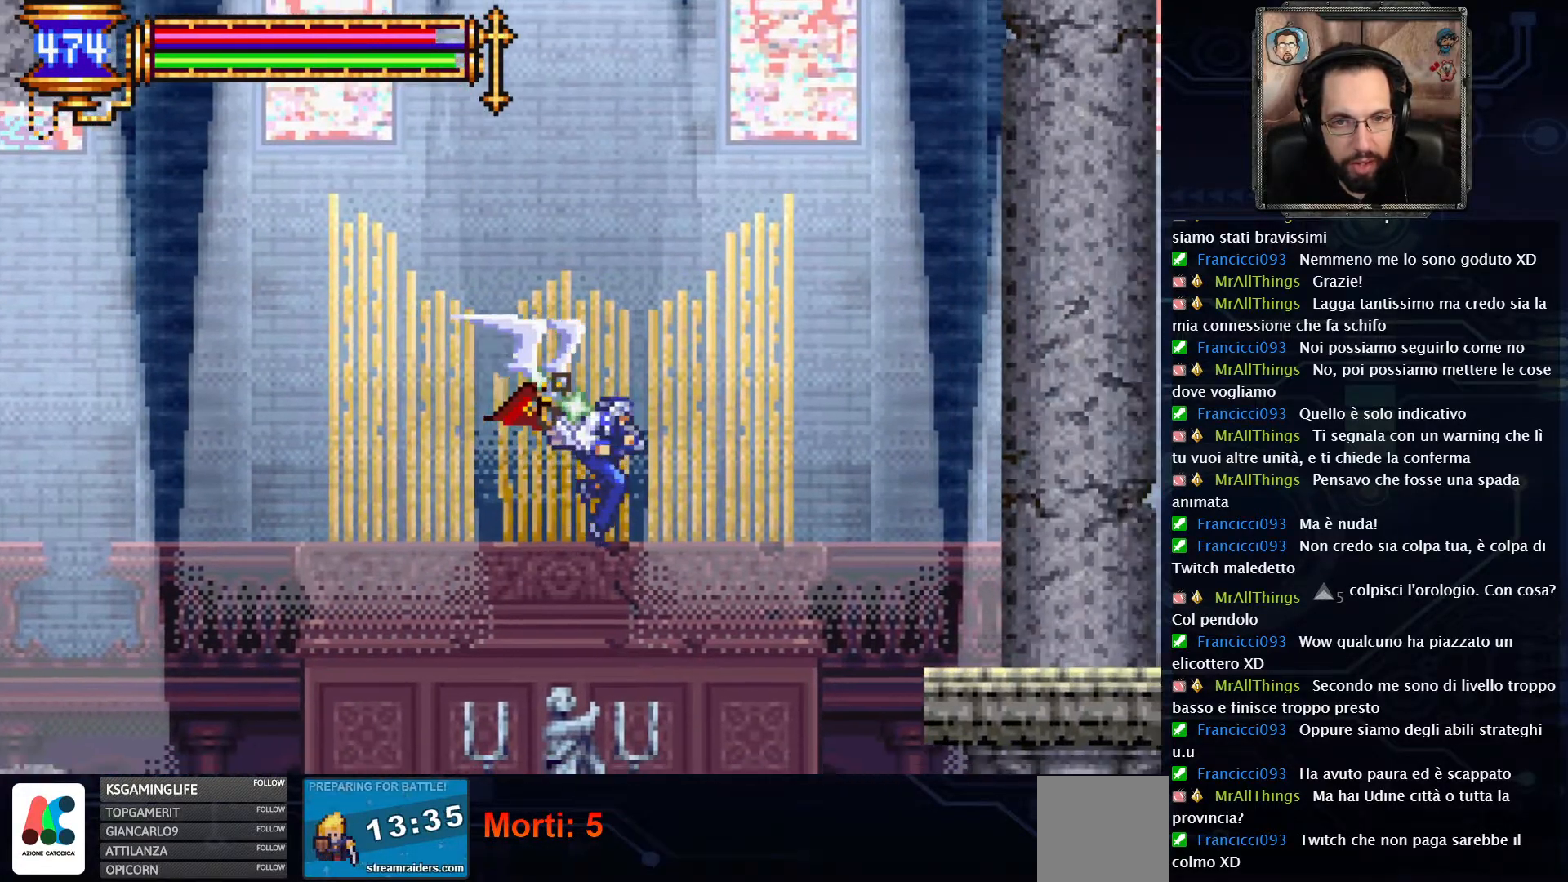
Gameplay with a controller (Xbox layout); each line is a JSON object with the inputs held at the frame after it. "events" lists button and stick changes between this image and that frame as [ms after this image, input, new state], when the widget could be followed in between. Not read: L1 L3 R1 R3.
{"buttons": ["R2", "DPAD_RIGHT"], "left_stick": "center", "right_stick": "center", "events": []}
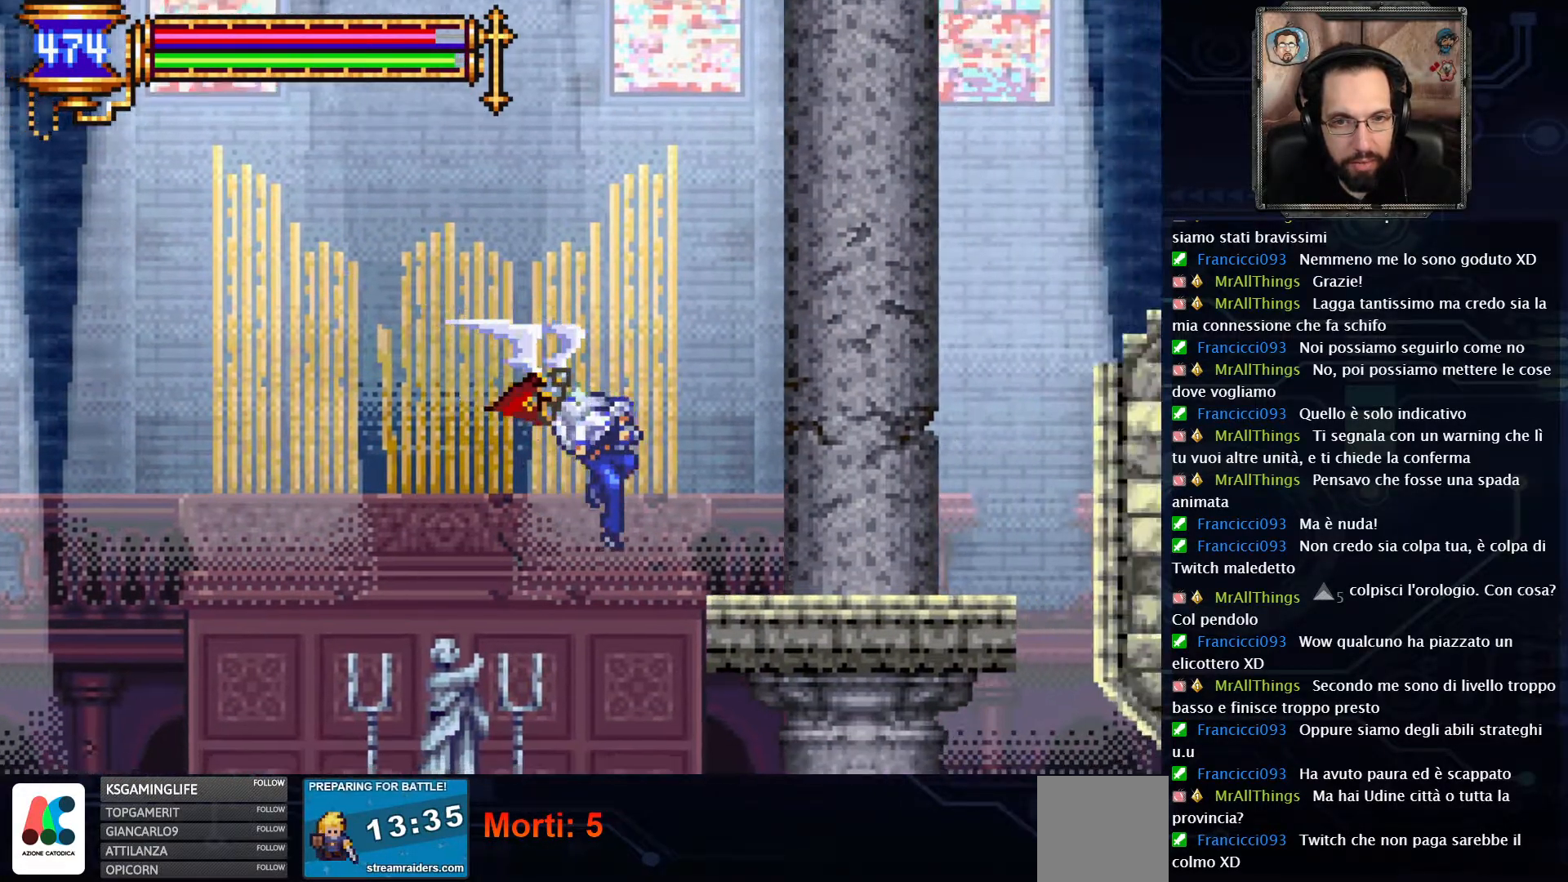
{"buttons": ["DPAD_RIGHT"], "left_stick": "center", "right_stick": "center", "events": [[300, "R2", "up"]]}
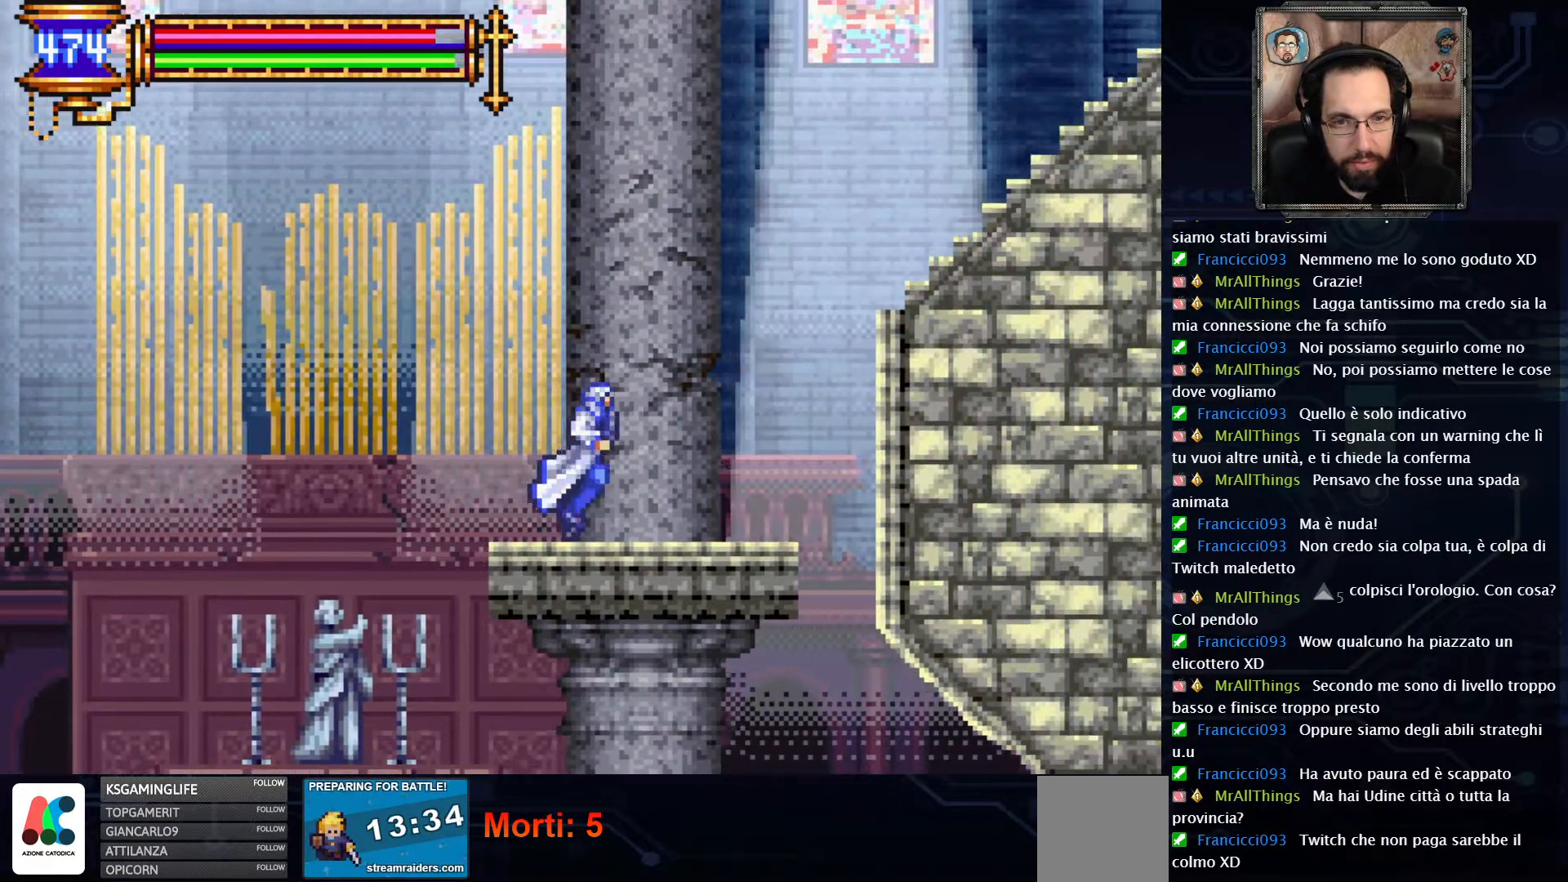
{"buttons": ["A", "DPAD_RIGHT"], "left_stick": "center", "right_stick": "center", "events": [[100, "A", "down"], [383, "A", "up"], [467, "A", "down"]]}
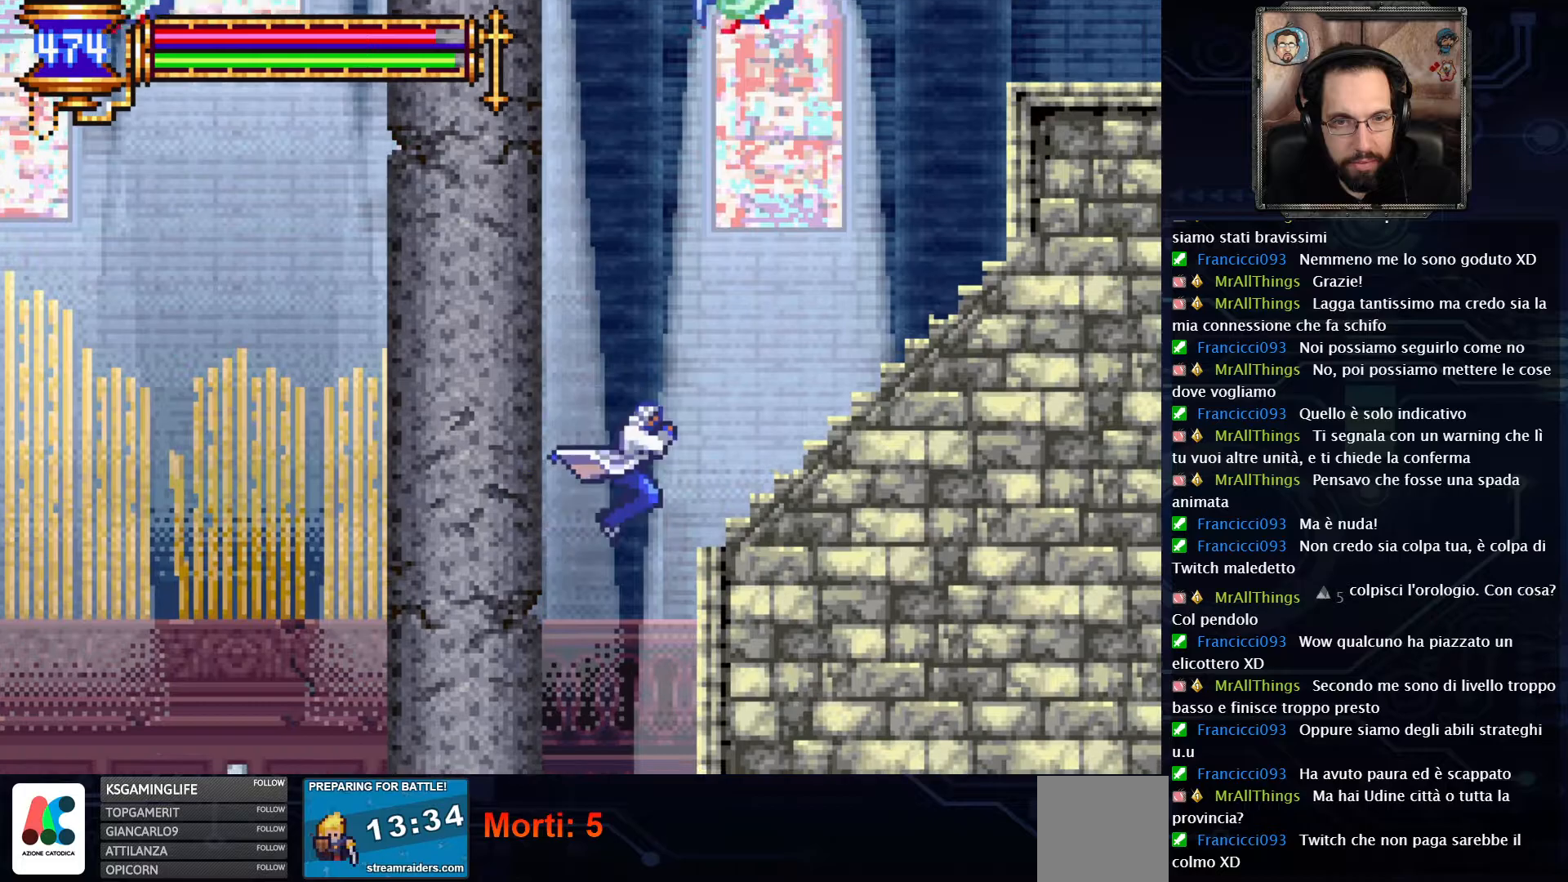
{"buttons": ["DPAD_RIGHT"], "left_stick": "center", "right_stick": "center", "events": [[233, "A", "up"]]}
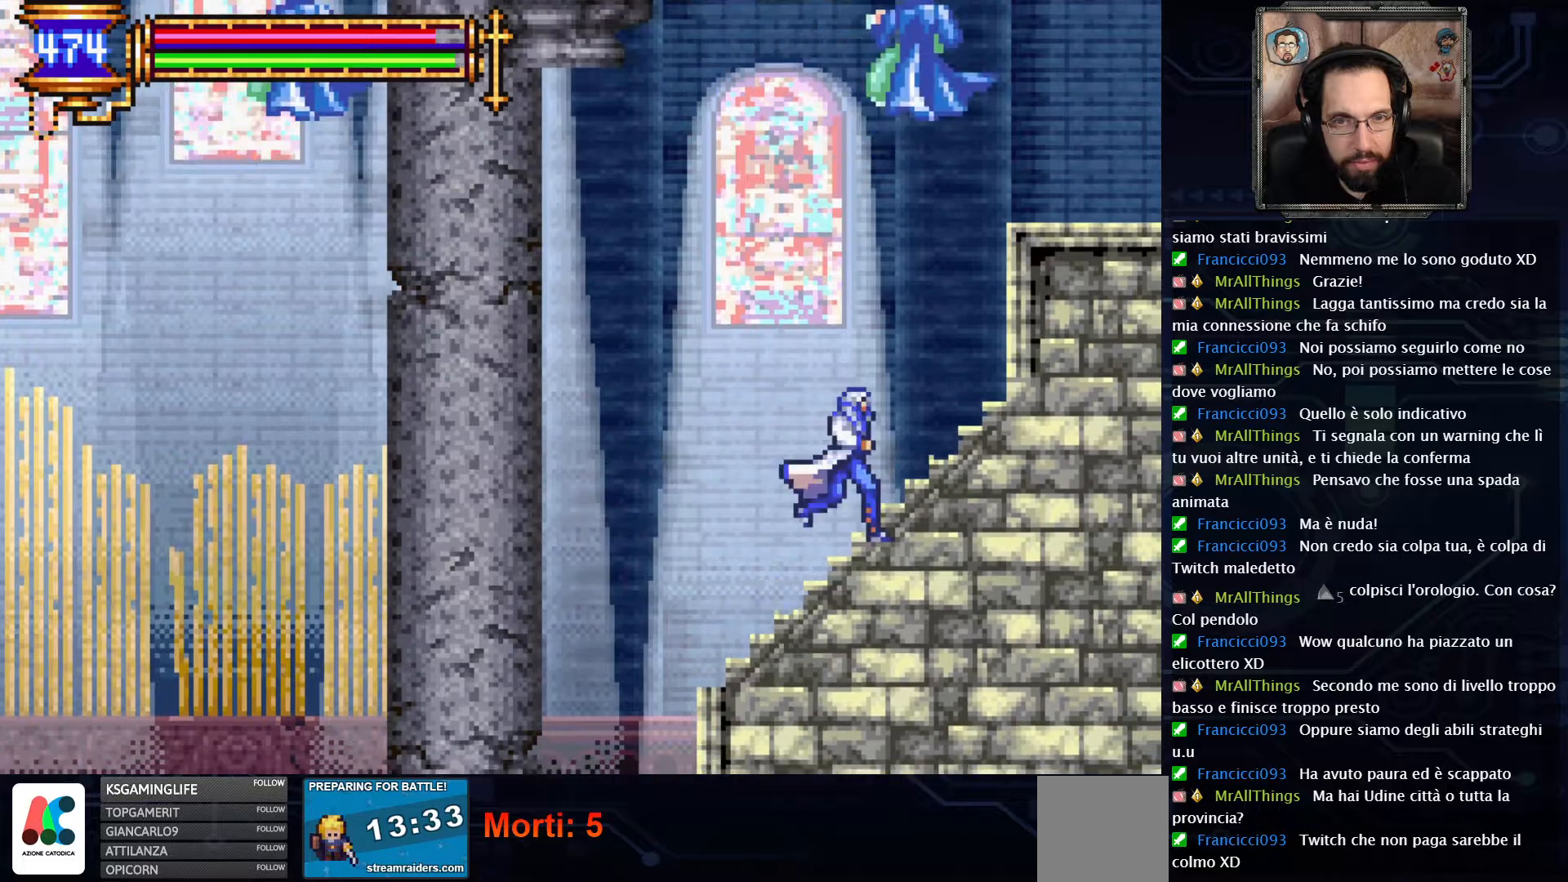
{"buttons": ["A"], "left_stick": "center", "right_stick": "center", "events": [[100, "DPAD_RIGHT", "up"], [317, "A", "down"]]}
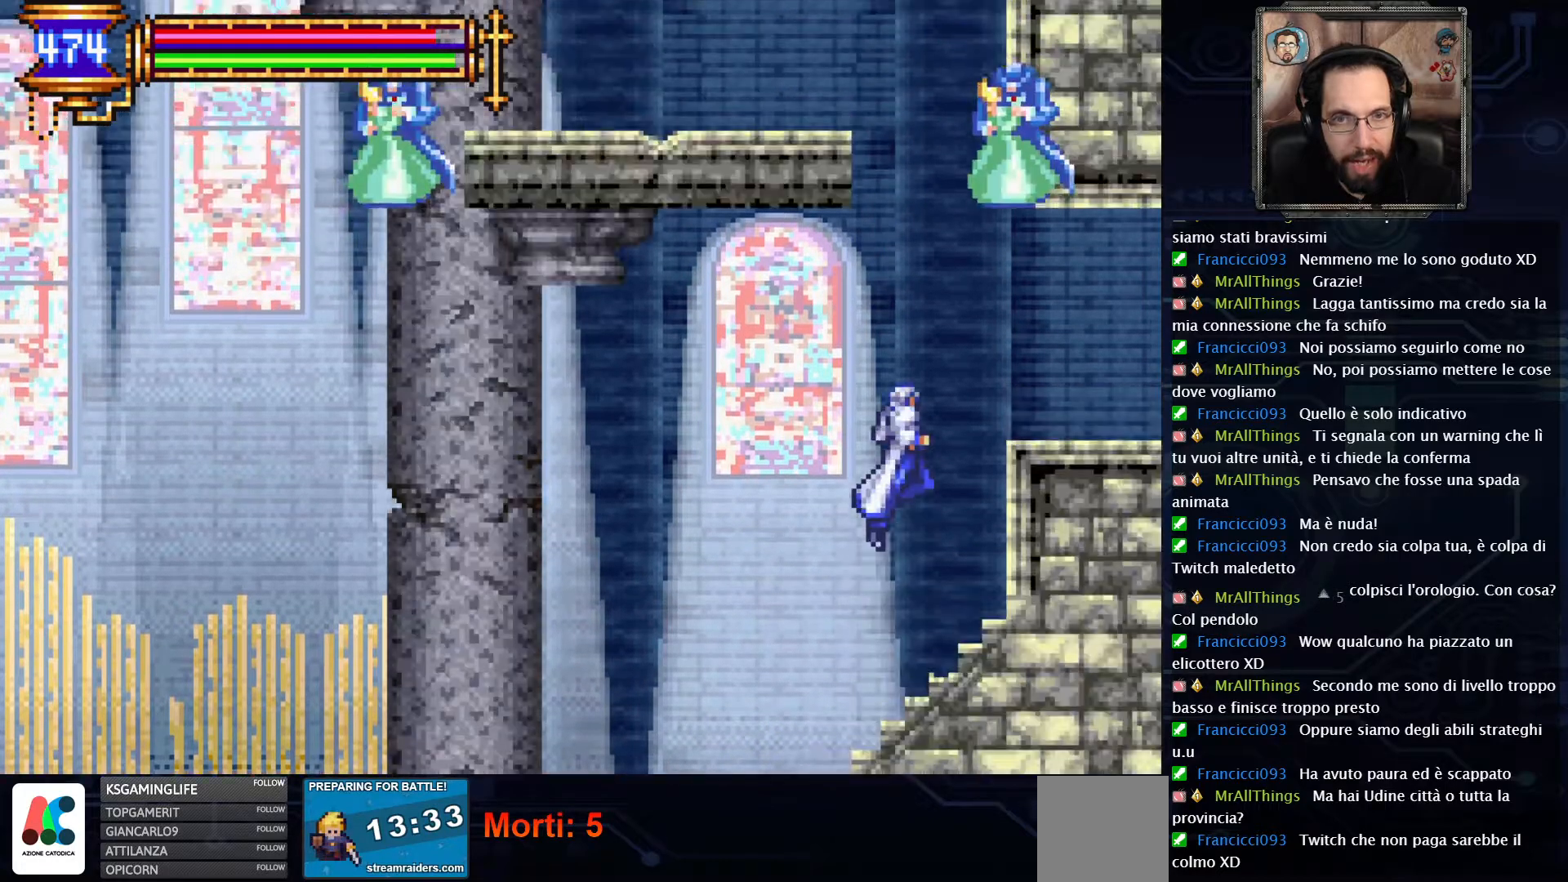
{"buttons": ["DPAD_RIGHT"], "left_stick": "center", "right_stick": "center", "events": [[83, "DPAD_RIGHT", "down"], [150, "X", "down"], [200, "A", "up"], [283, "X", "up"]]}
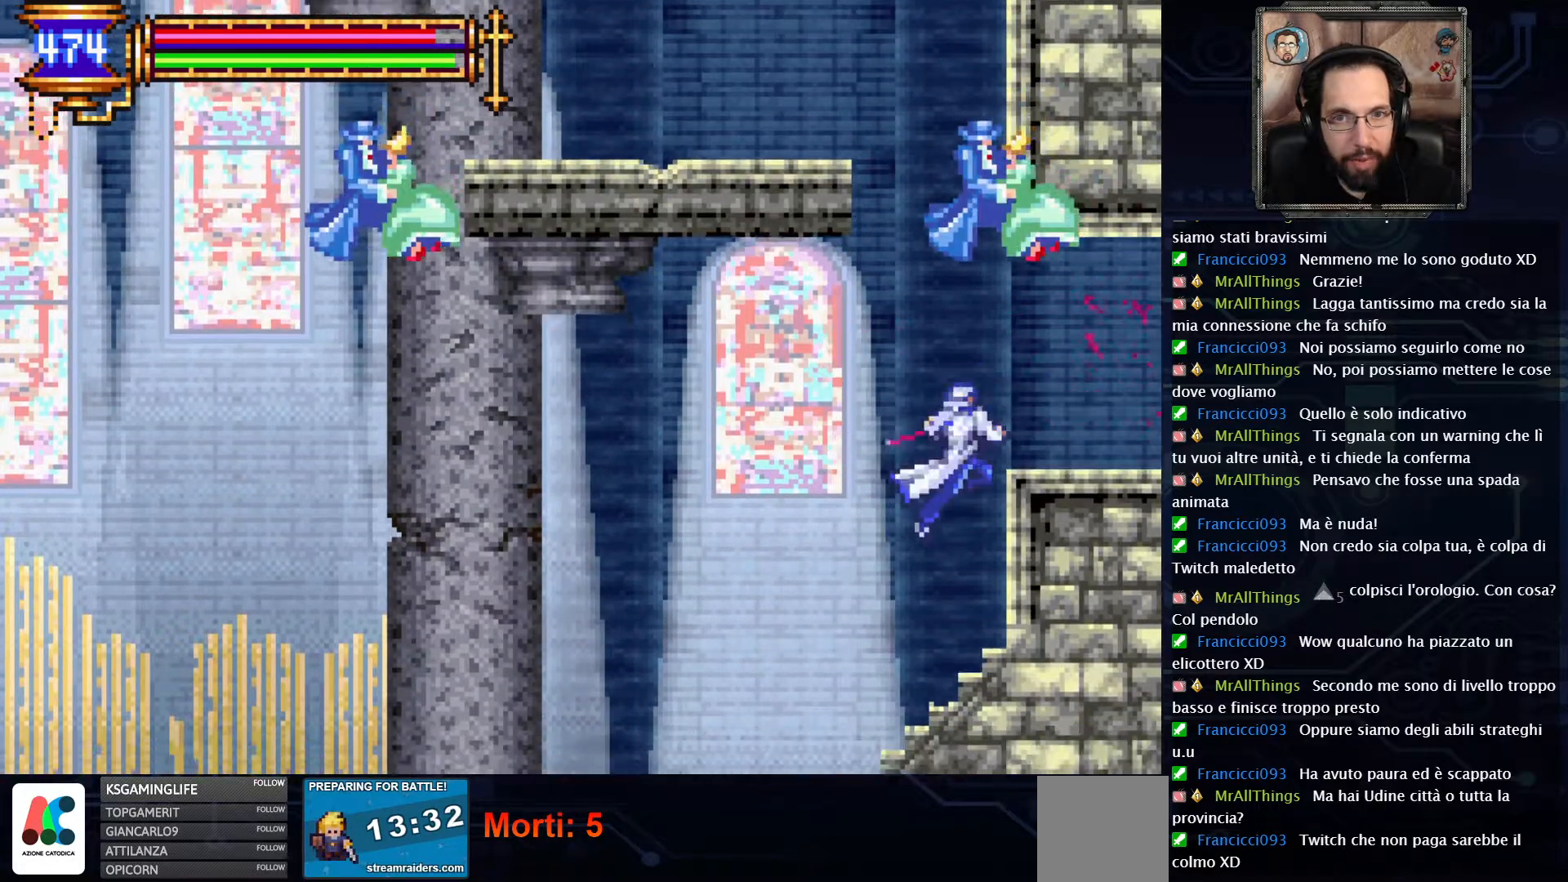
{"buttons": ["A"], "left_stick": "center", "right_stick": "center", "events": [[133, "DPAD_RIGHT", "up"], [433, "A", "down"]]}
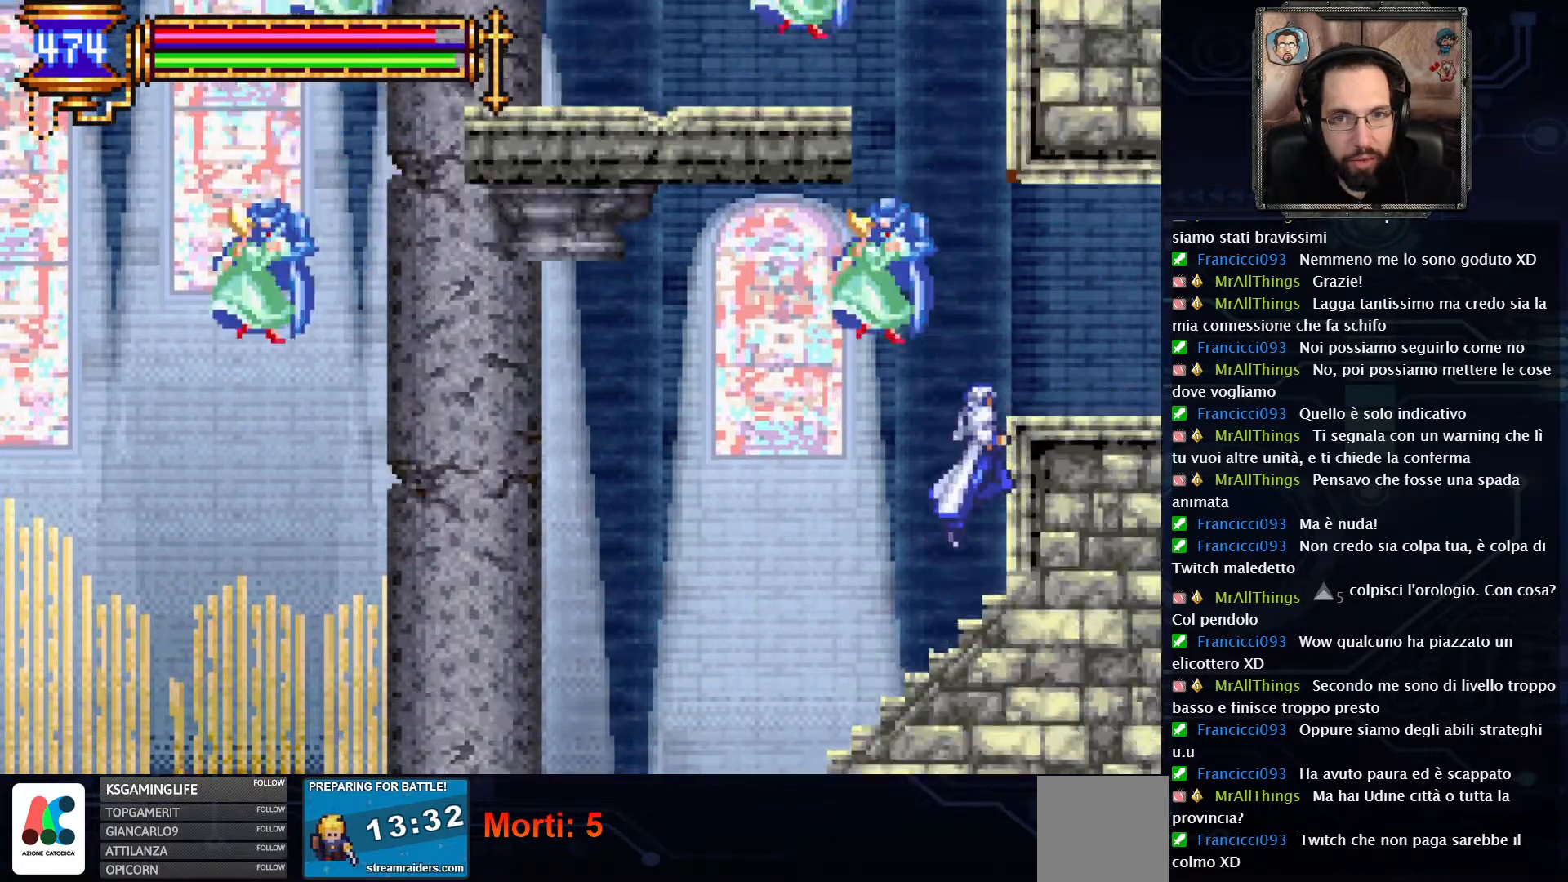
{"buttons": [], "left_stick": "center", "right_stick": "center", "events": [[217, "DPAD_RIGHT", "down"], [233, "A", "up"], [400, "DPAD_RIGHT", "up"]]}
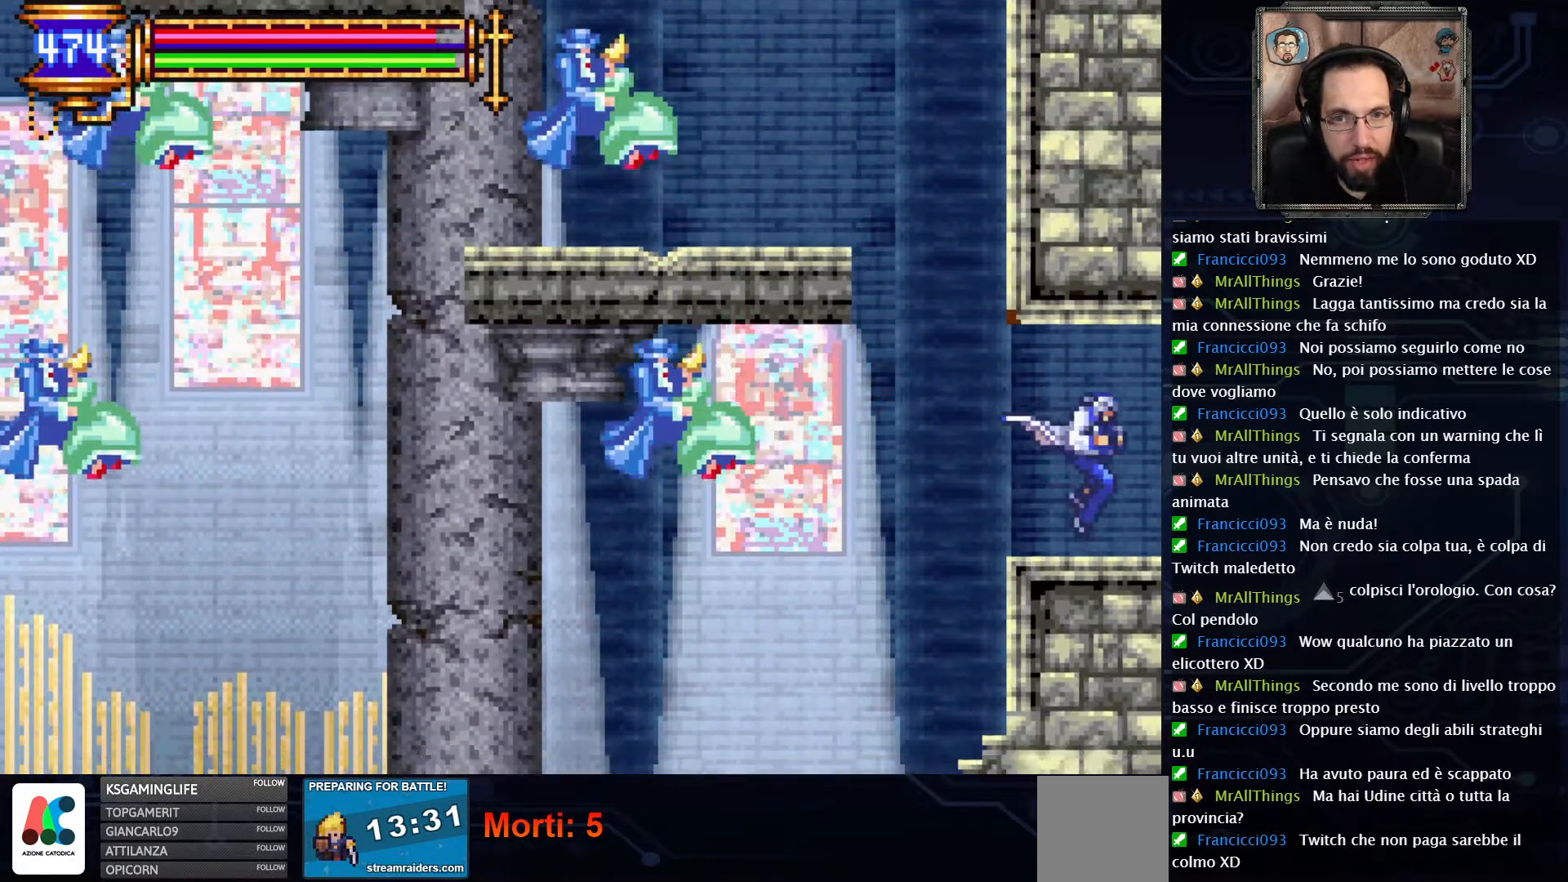
{"buttons": [], "left_stick": "center", "right_stick": "center", "events": [[33, "SELECT", "down"], [167, "SELECT", "up"]]}
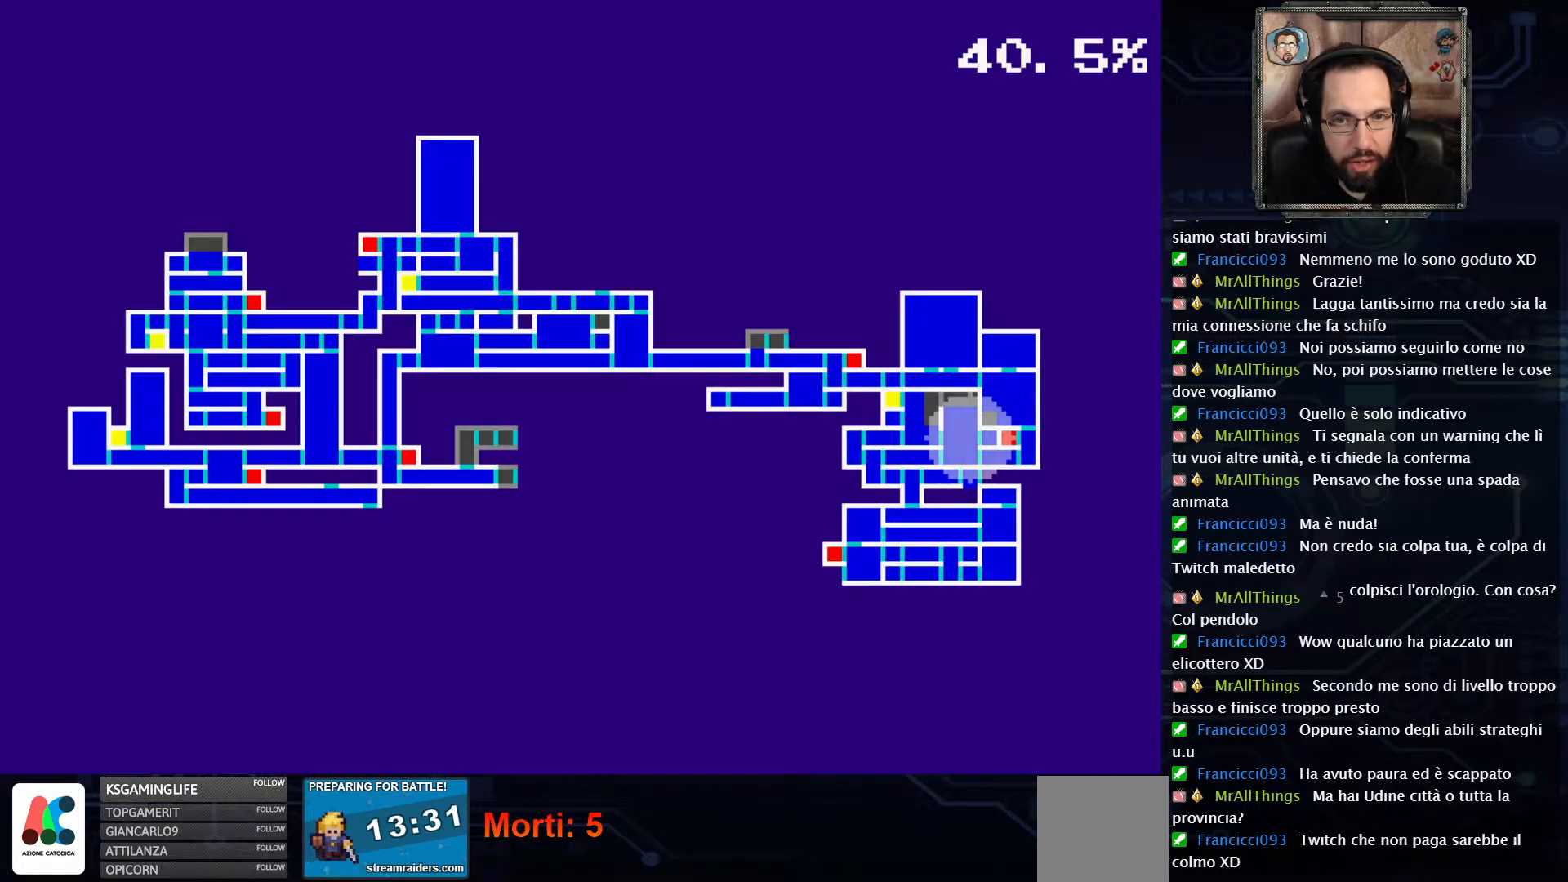
{"buttons": [], "left_stick": "center", "right_stick": "center", "events": []}
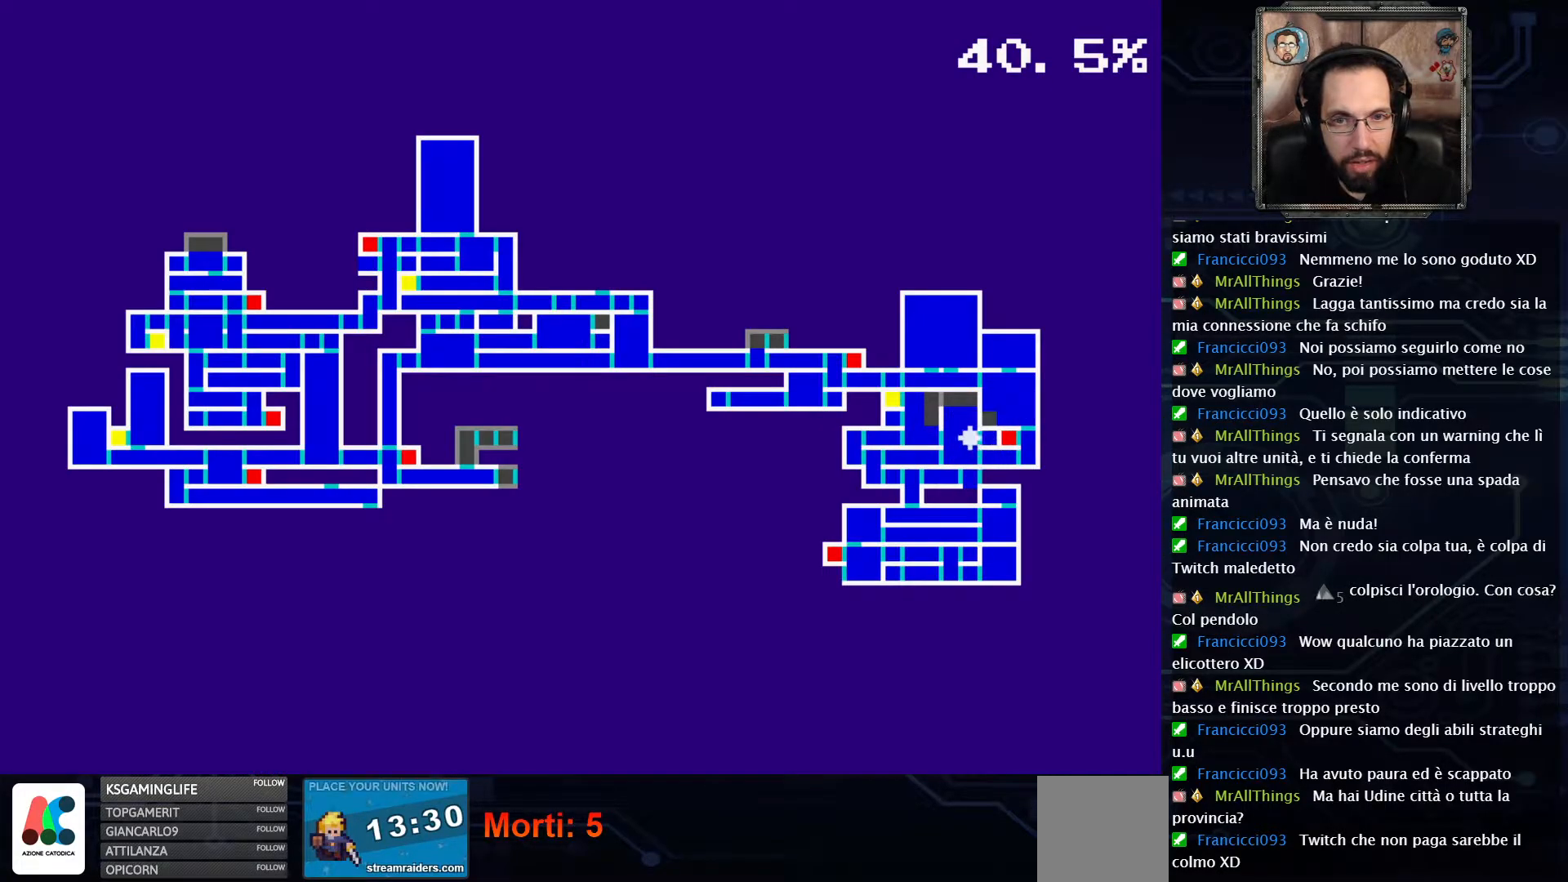
{"buttons": [], "left_stick": "center", "right_stick": "center", "events": [[267, "SELECT", "down"], [417, "SELECT", "up"]]}
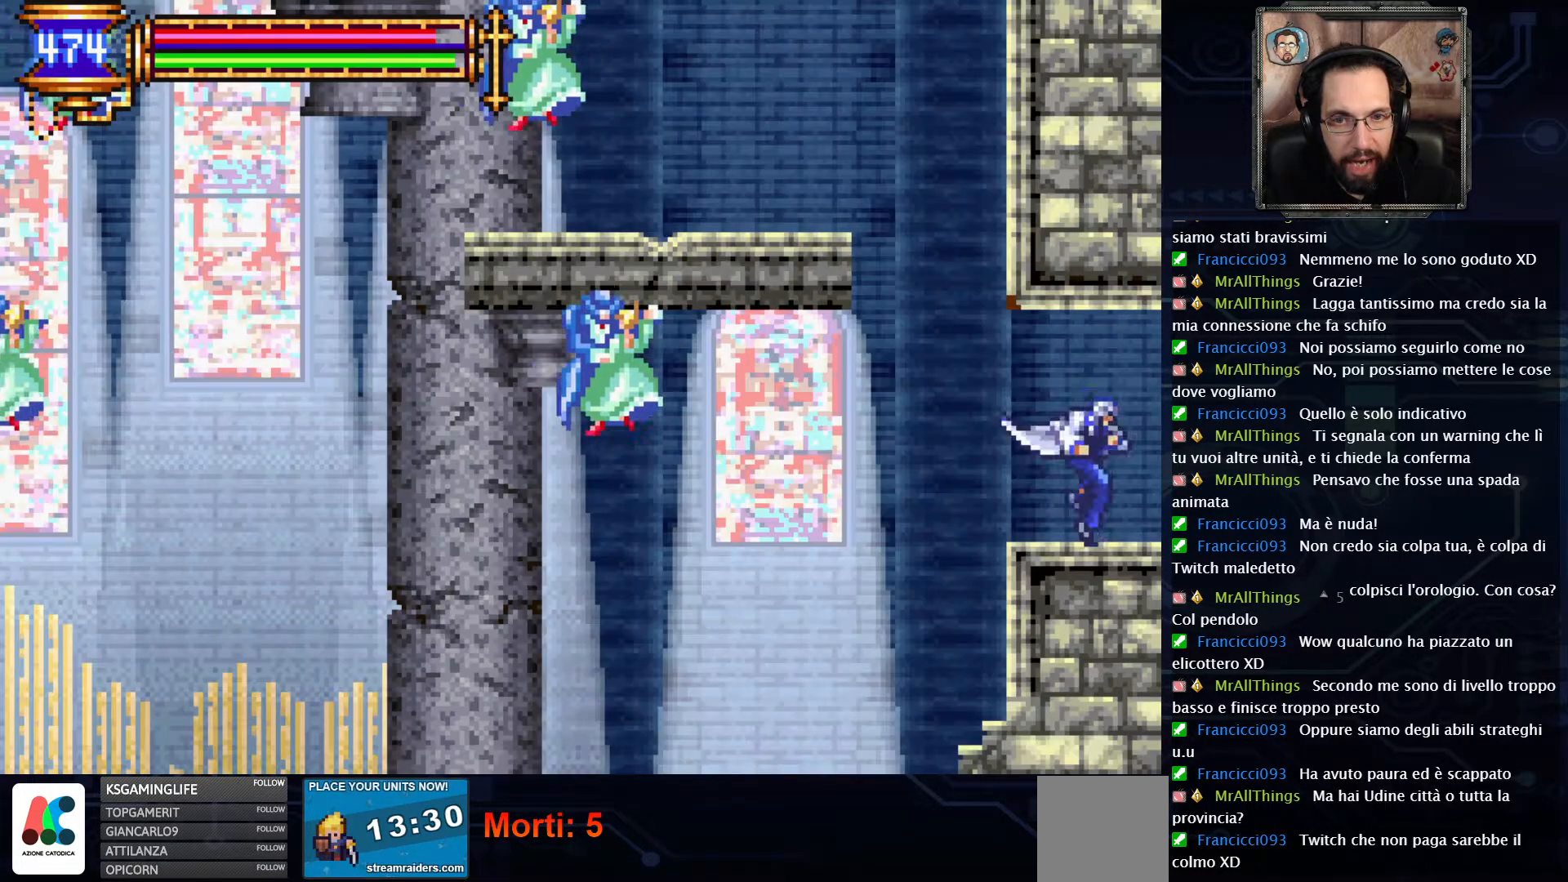
{"buttons": [], "left_stick": "center", "right_stick": "center", "events": [[83, "DPAD_RIGHT", "down"], [450, "DPAD_RIGHT", "up"]]}
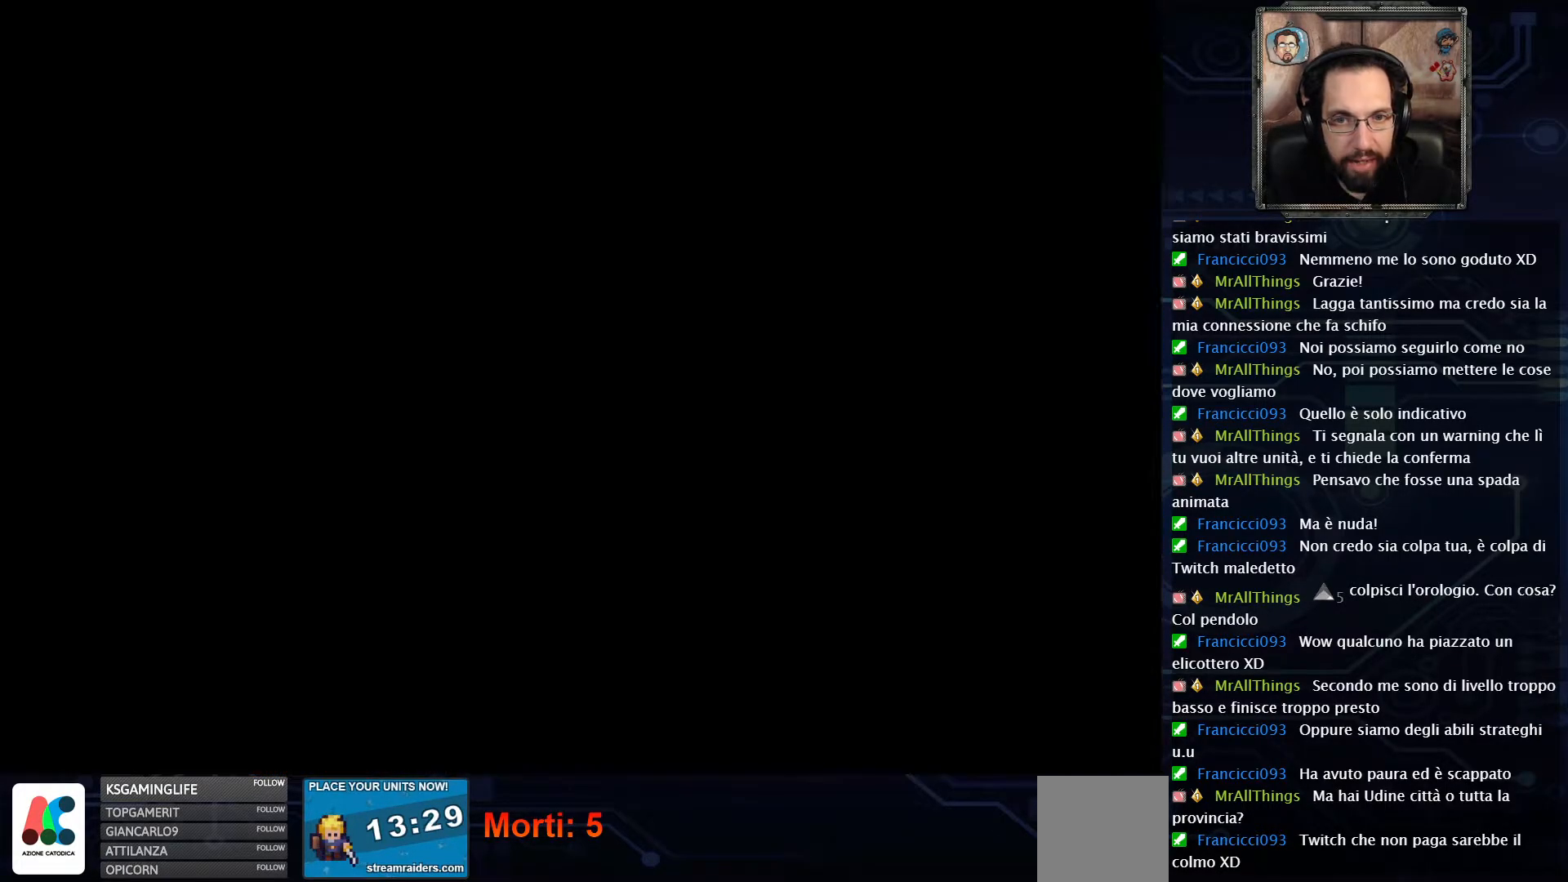
{"buttons": [], "left_stick": "center", "right_stick": "center", "events": []}
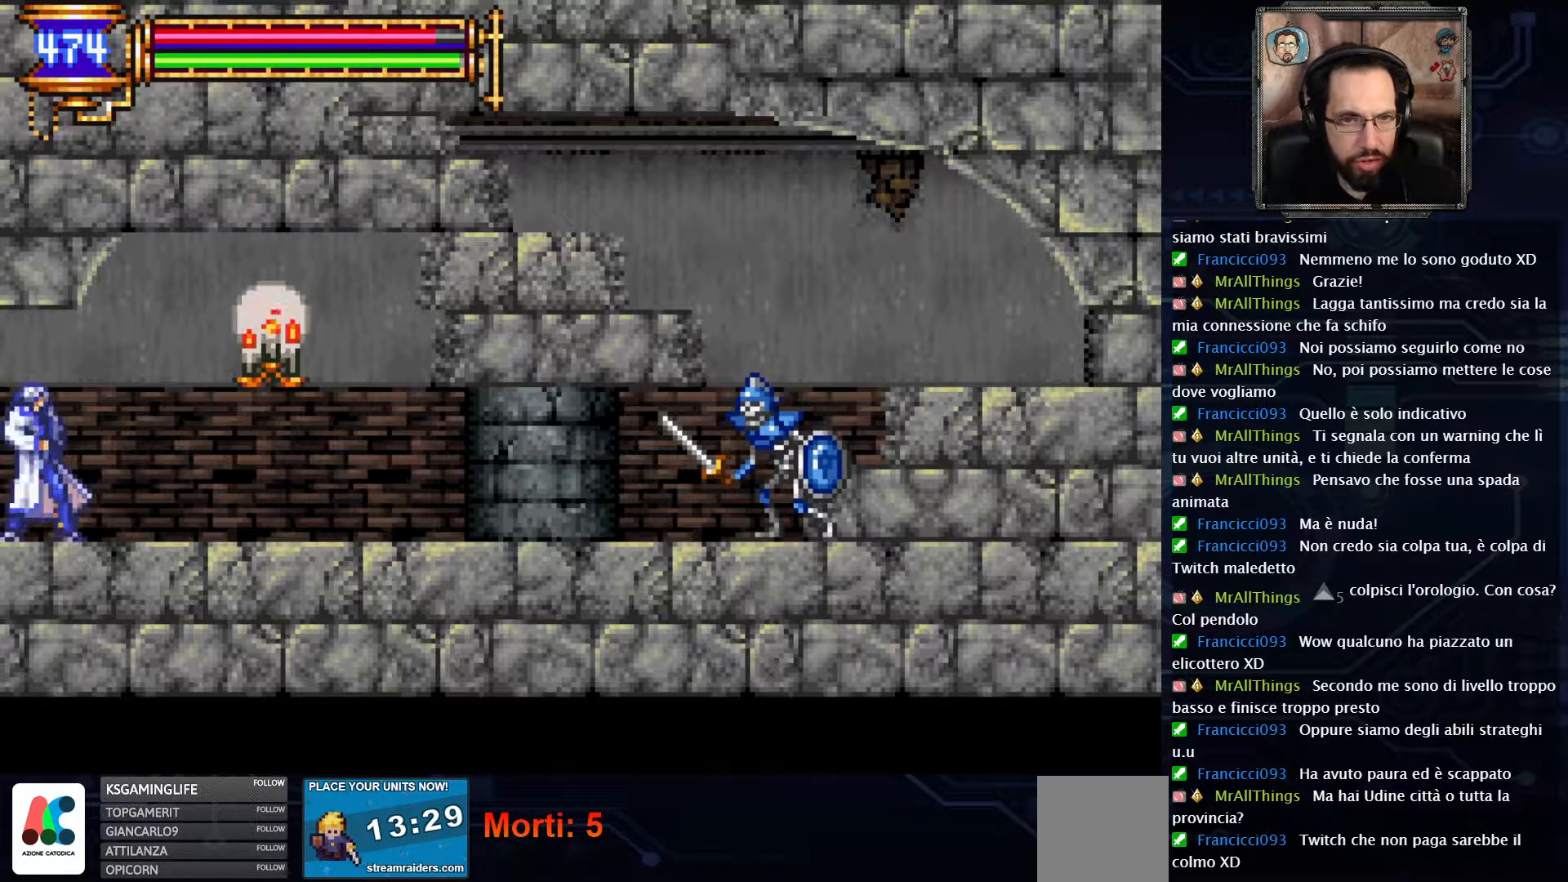
{"buttons": [], "left_stick": "center", "right_stick": "center", "events": []}
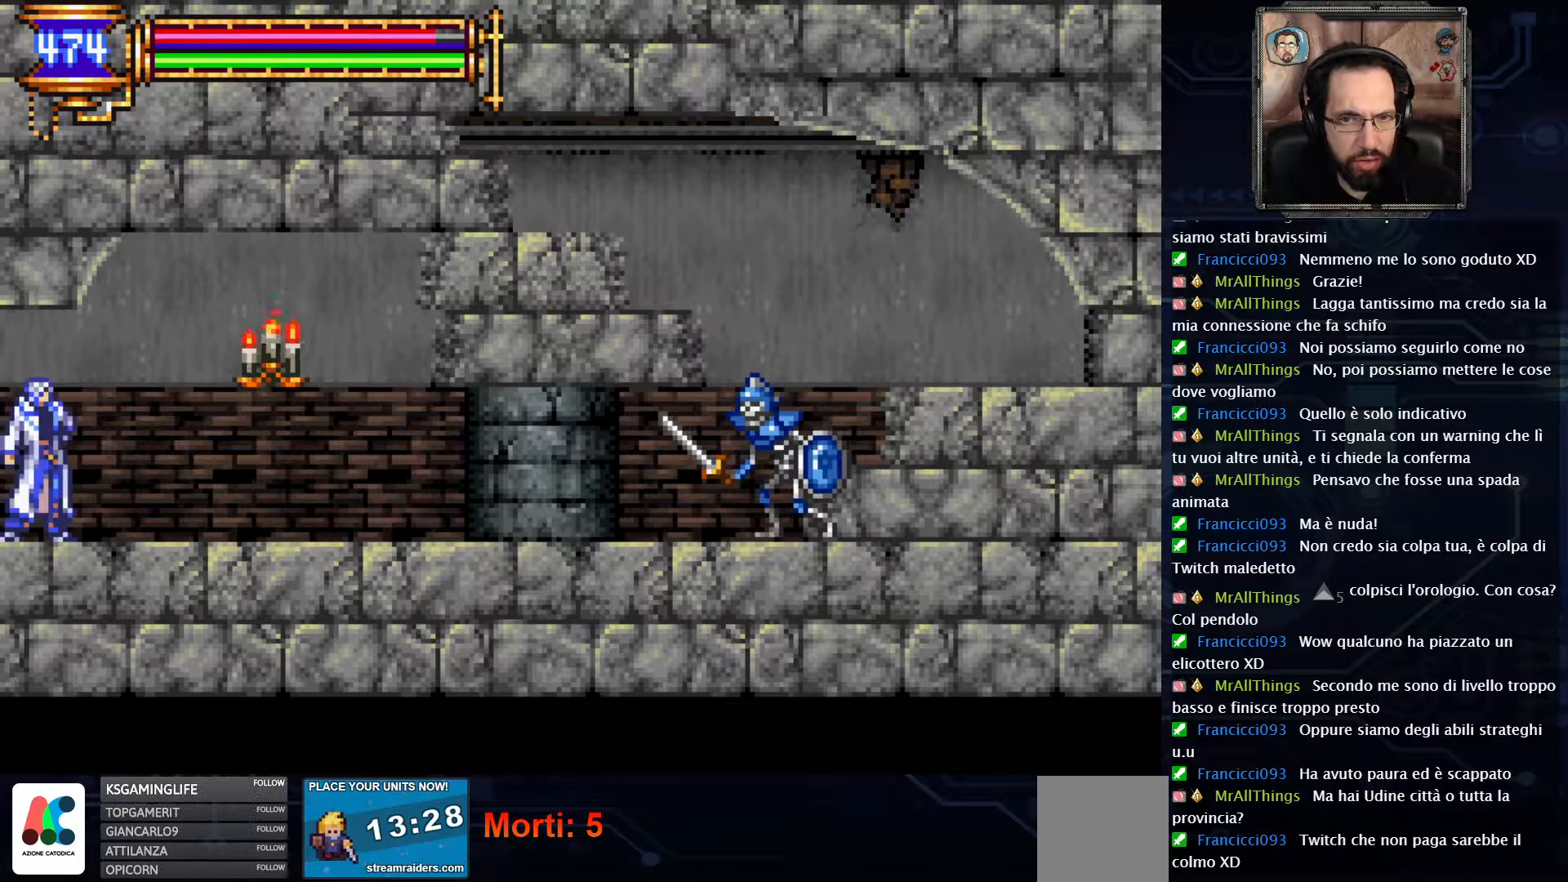
{"buttons": ["DPAD_LEFT"], "left_stick": "center", "right_stick": "center", "events": [[50, "DPAD_LEFT", "down"]]}
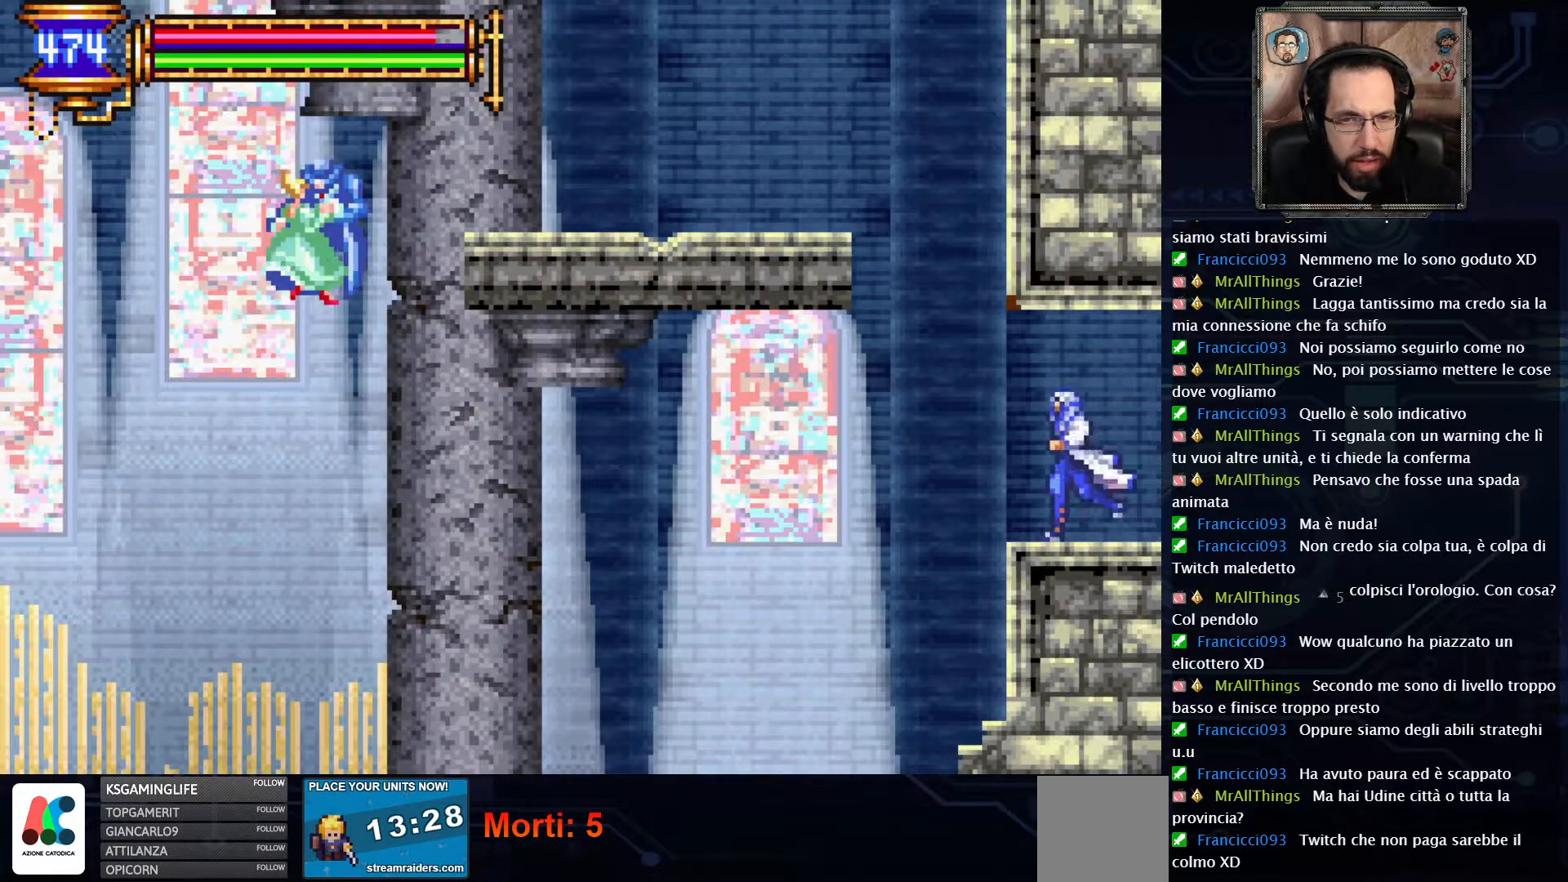
{"buttons": ["A"], "left_stick": "center", "right_stick": "center", "events": [[150, "A", "down"], [350, "DPAD_LEFT", "up"], [383, "A", "up"], [450, "A", "down"]]}
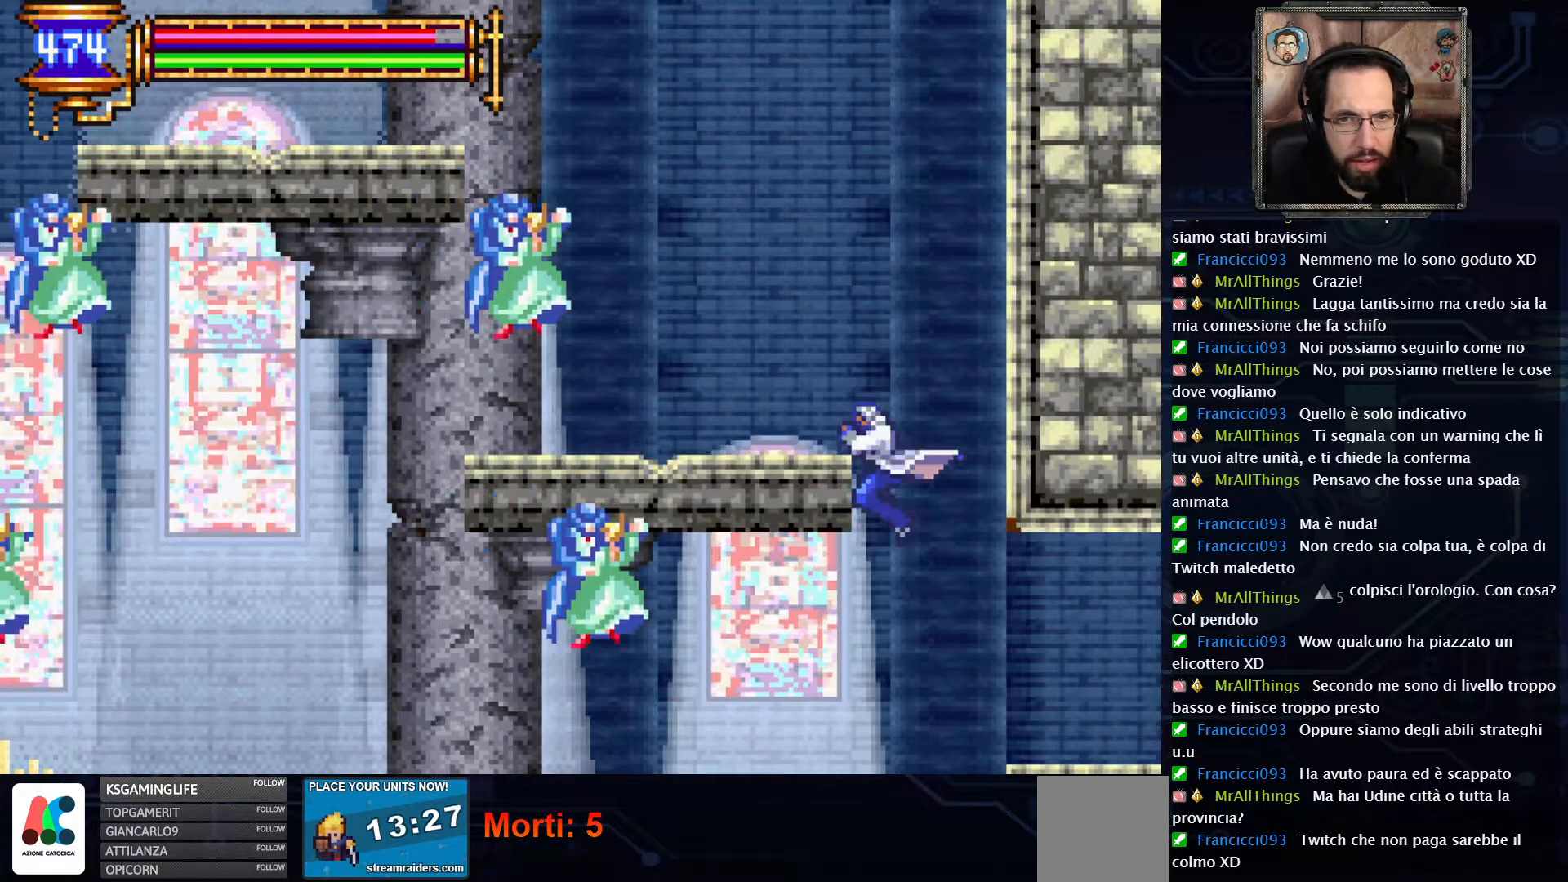
{"buttons": ["DPAD_LEFT"], "left_stick": "center", "right_stick": "center", "events": [[217, "A", "up"], [333, "X", "down"], [417, "DPAD_LEFT", "down"], [417, "X", "up"]]}
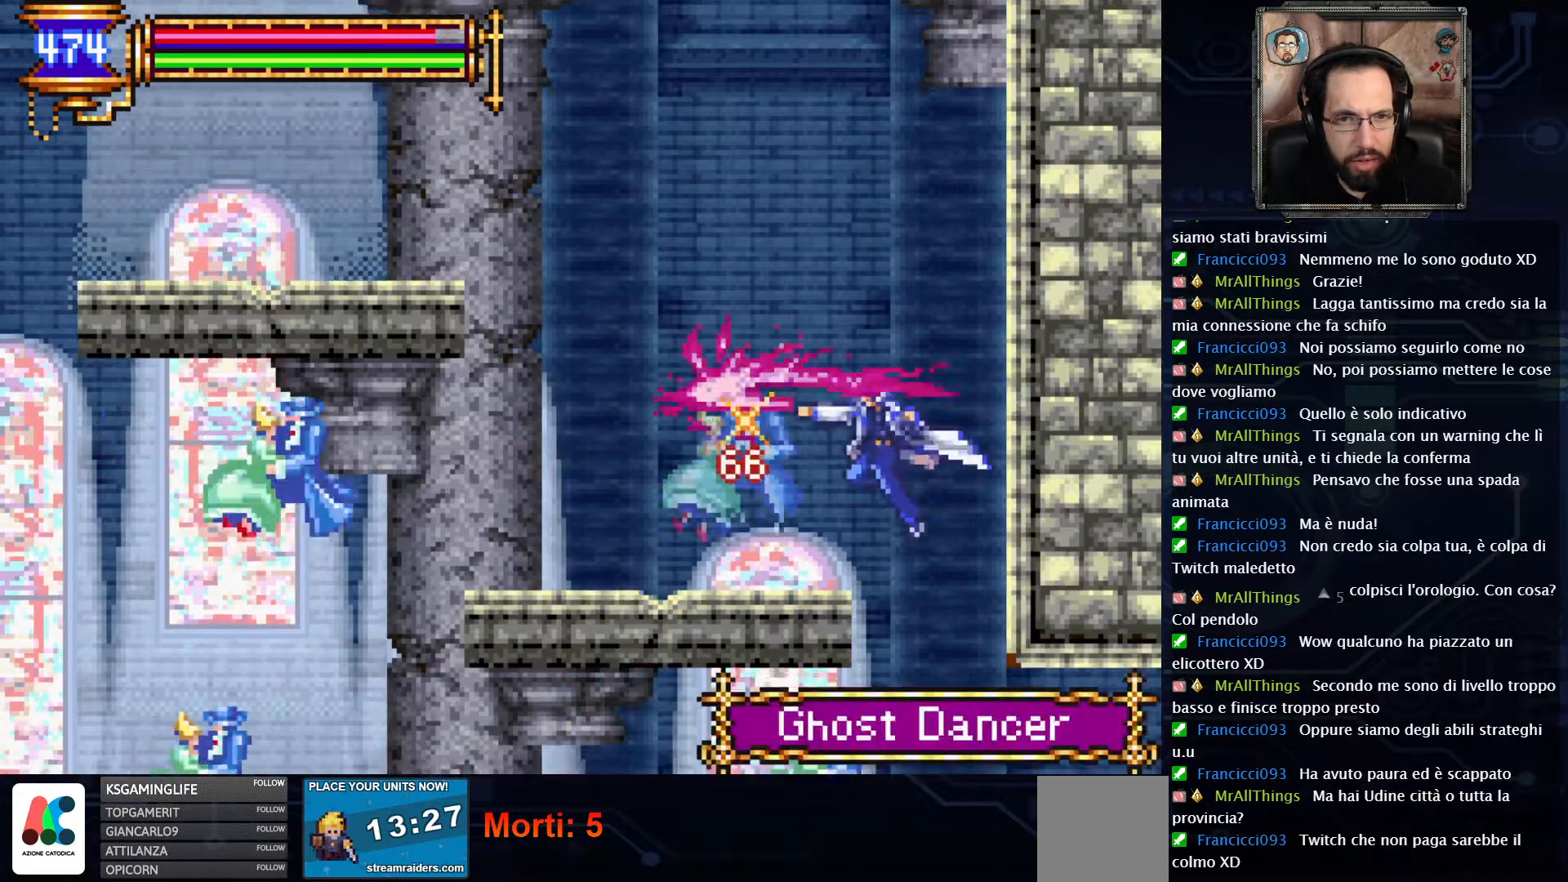
{"buttons": ["DPAD_LEFT"], "left_stick": "center", "right_stick": "center", "events": [[33, "DPAD_LEFT", "up"], [350, "DPAD_LEFT", "down"]]}
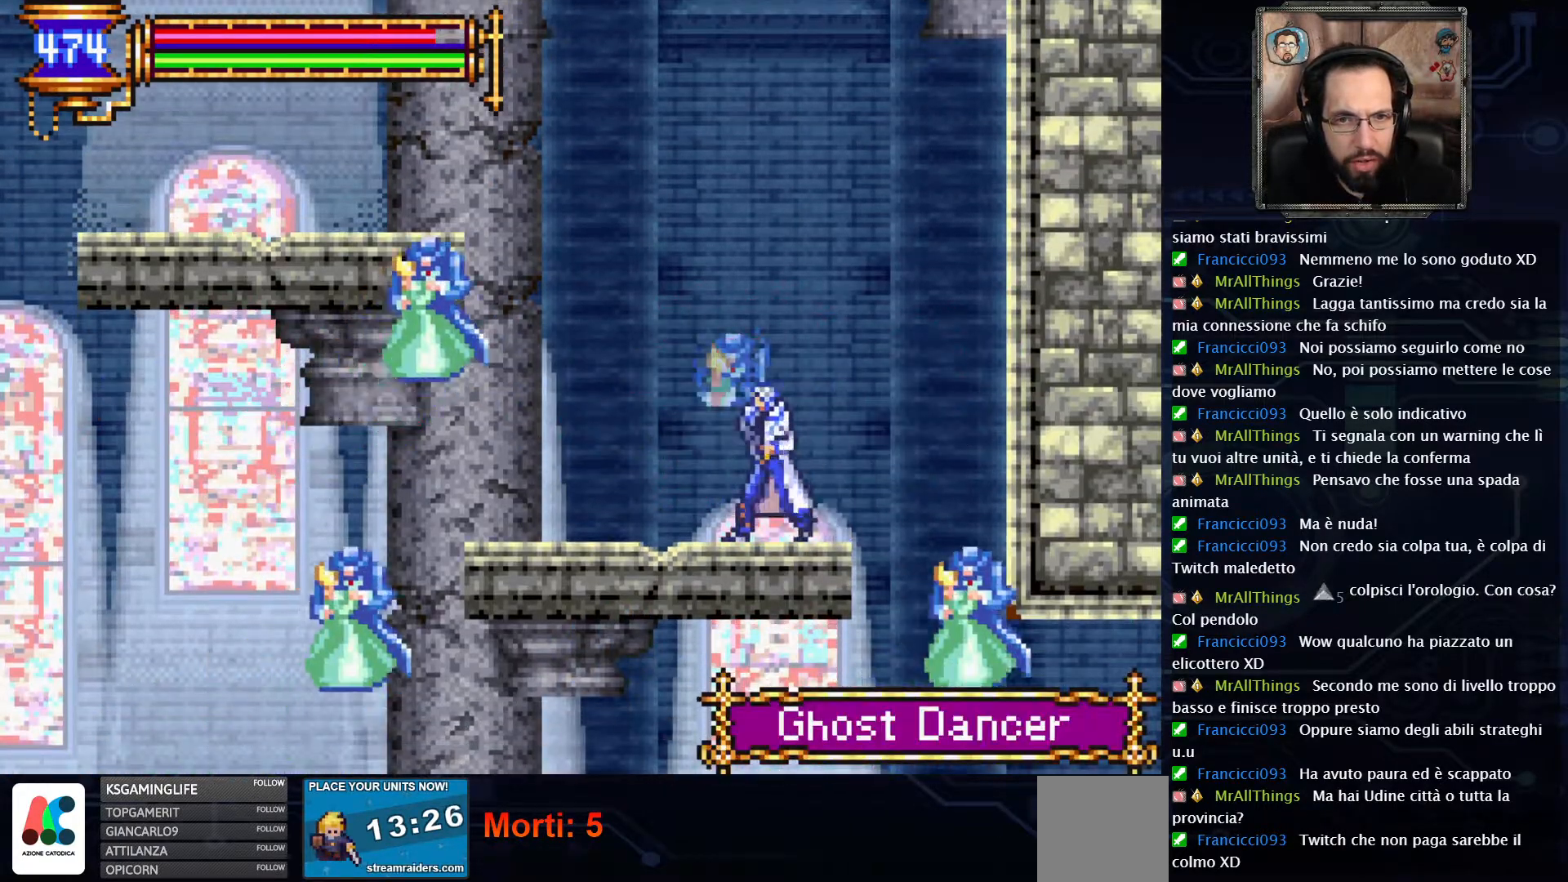
{"buttons": [], "left_stick": "center", "right_stick": "center", "events": [[350, "DPAD_LEFT", "up"], [350, "X", "down"], [467, "X", "up"]]}
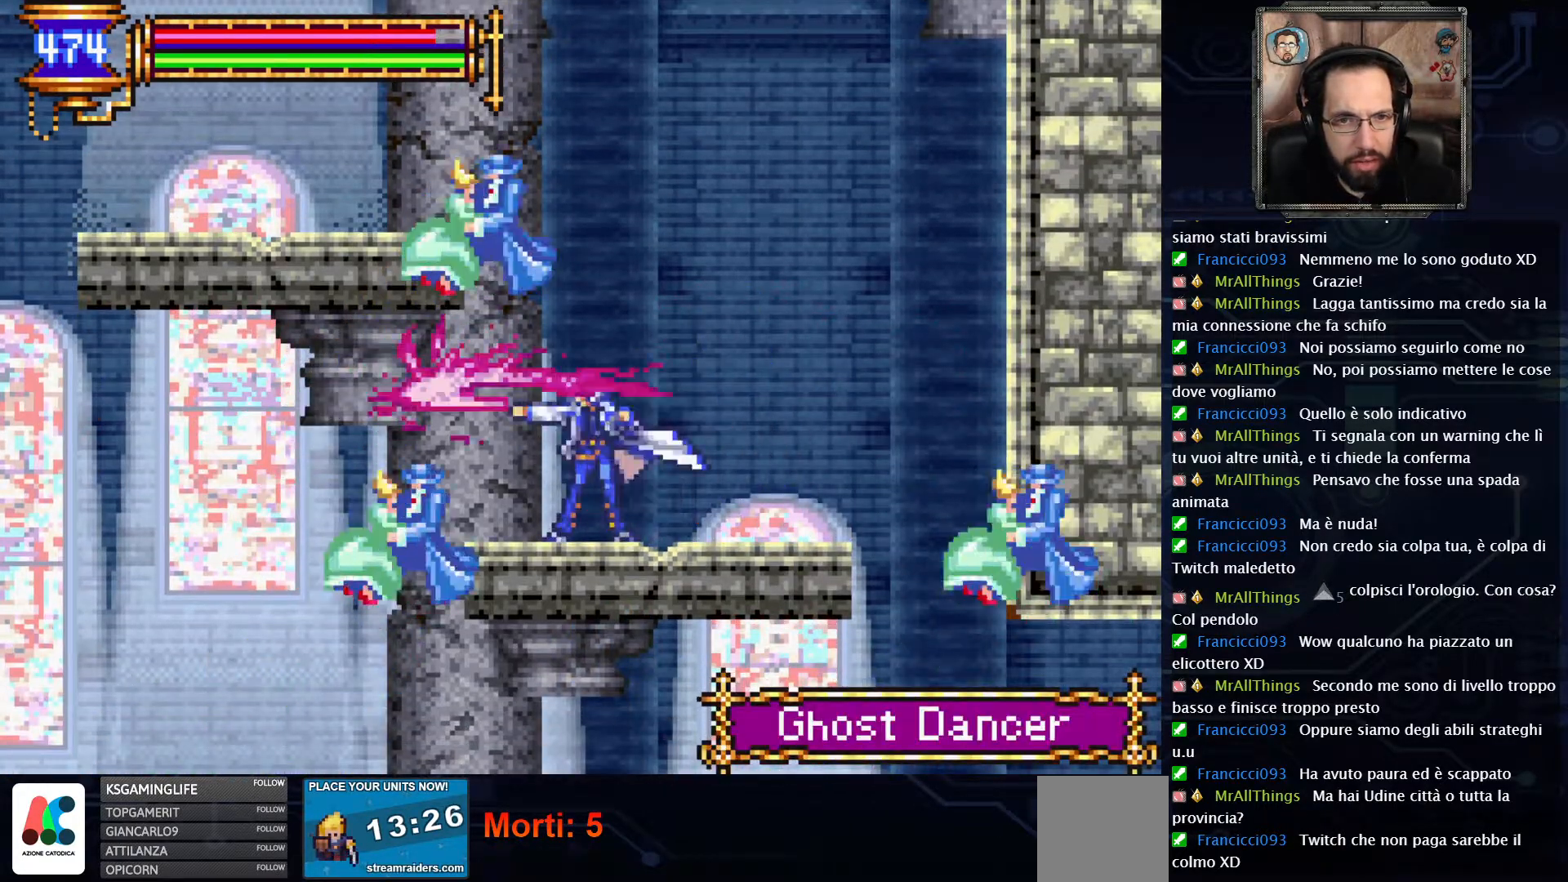
{"buttons": ["X"], "left_stick": "center", "right_stick": "center", "events": [[450, "X", "down"]]}
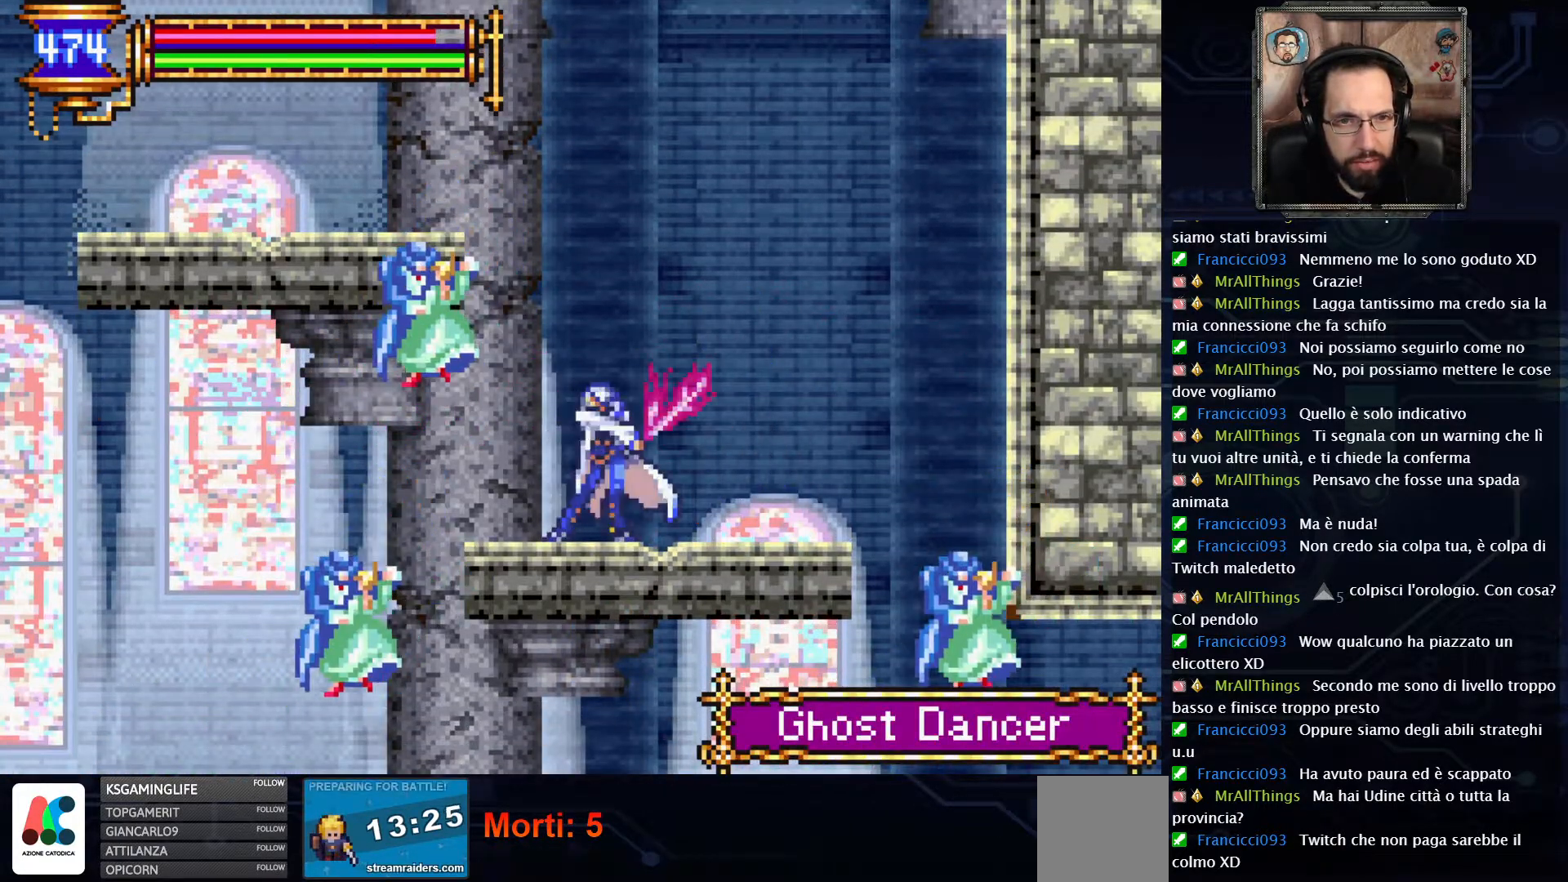
{"buttons": [], "left_stick": "center", "right_stick": "center", "events": [[67, "X", "up"]]}
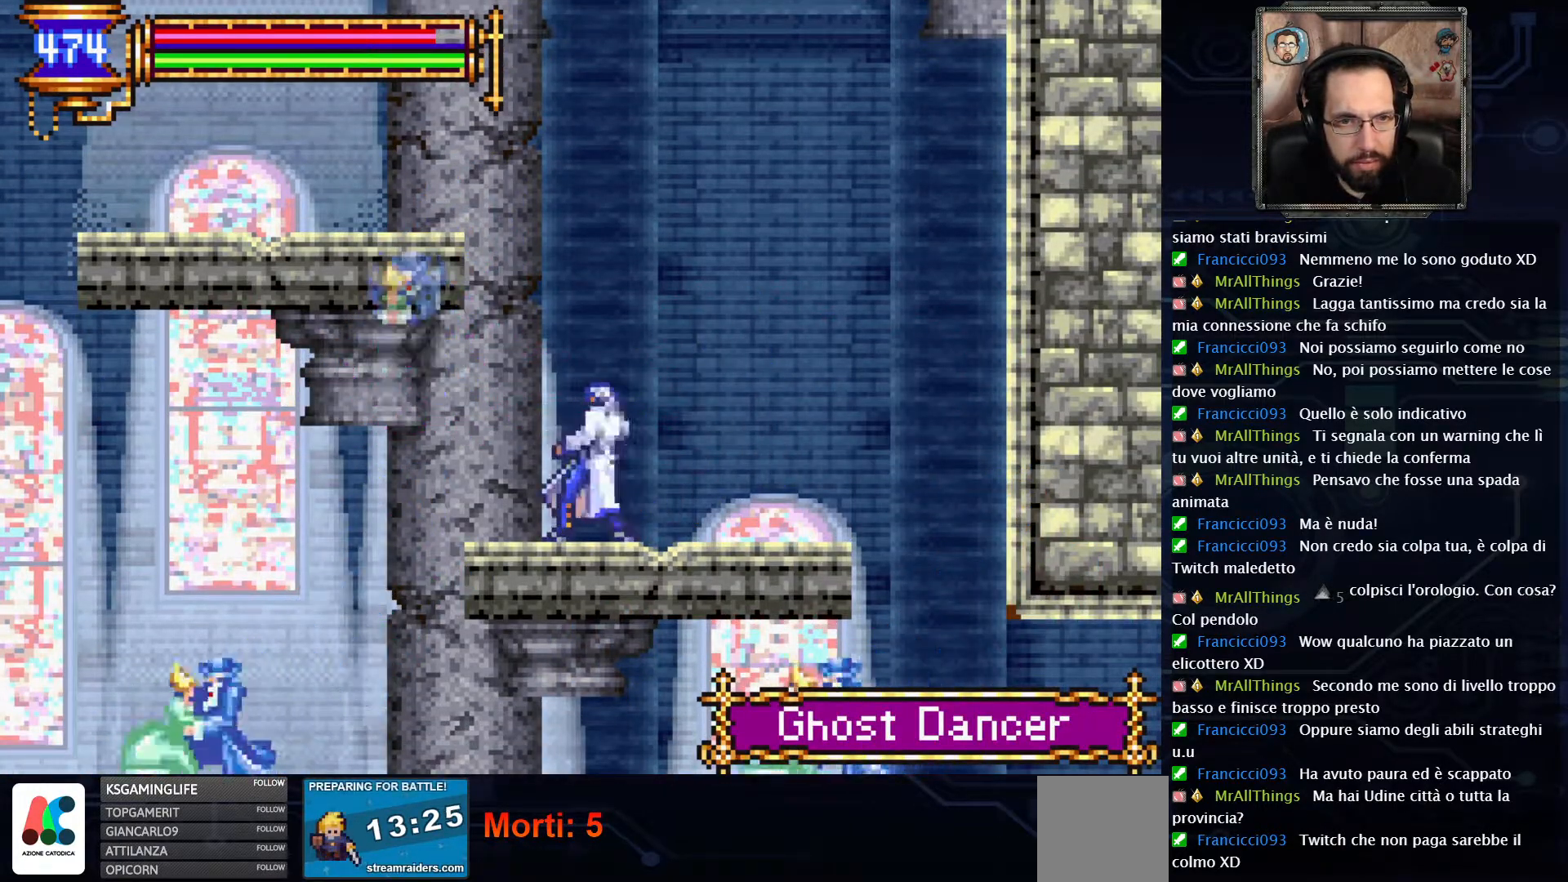
{"buttons": ["DPAD_LEFT"], "left_stick": "center", "right_stick": "center", "events": [[17, "A", "down"], [200, "A", "up"], [233, "DPAD_LEFT", "down"], [267, "A", "down"], [483, "A", "up"]]}
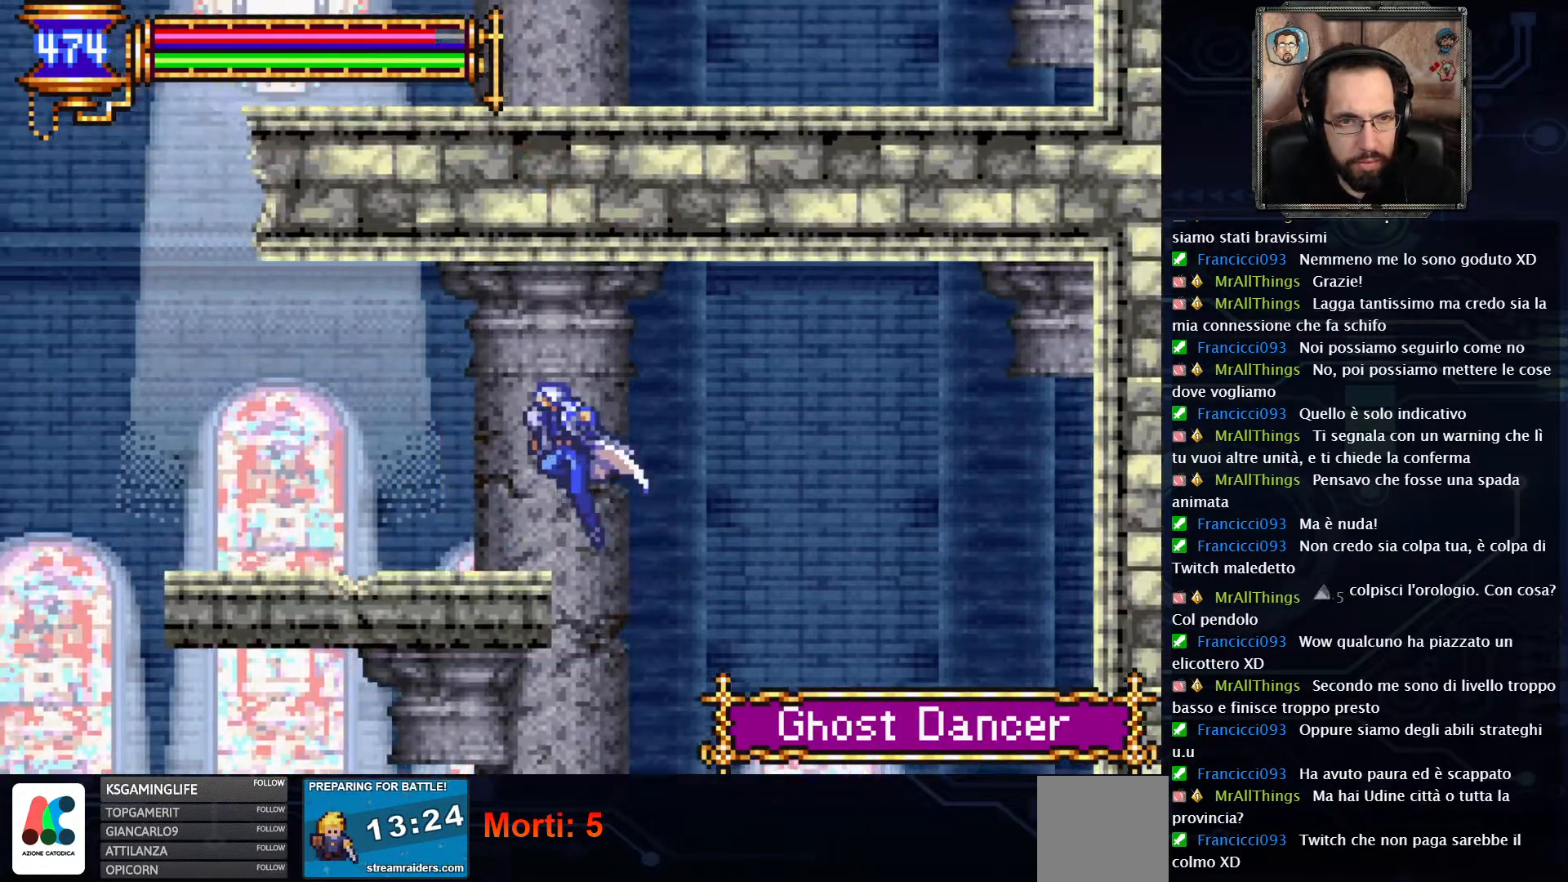
{"buttons": ["DPAD_LEFT"], "left_stick": "center", "right_stick": "center", "events": []}
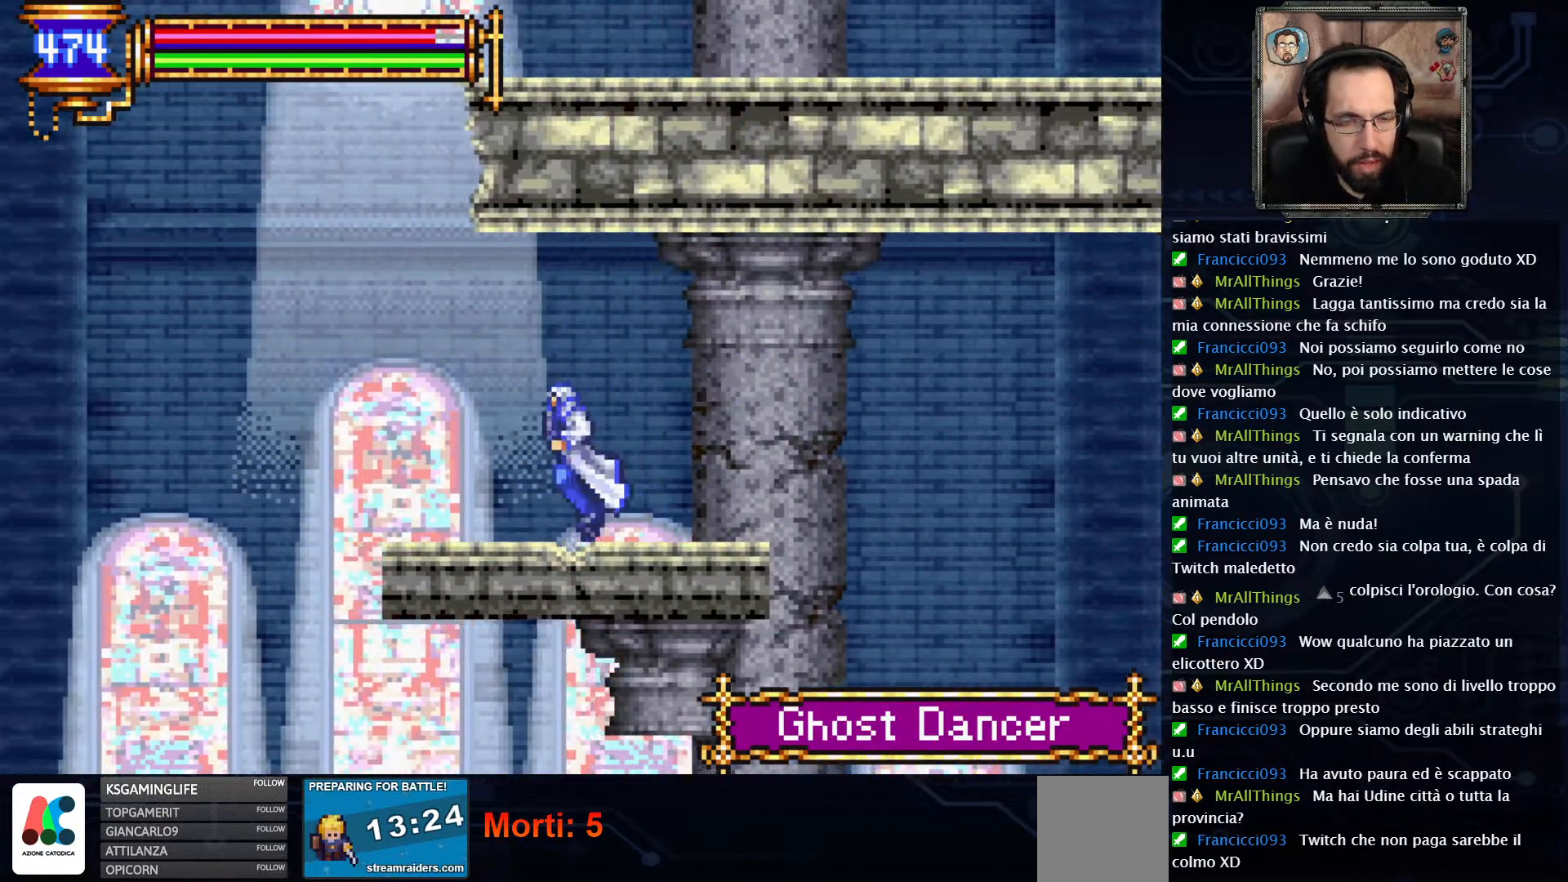
{"buttons": [], "left_stick": "center", "right_stick": "center", "events": [[100, "DPAD_LEFT", "up"]]}
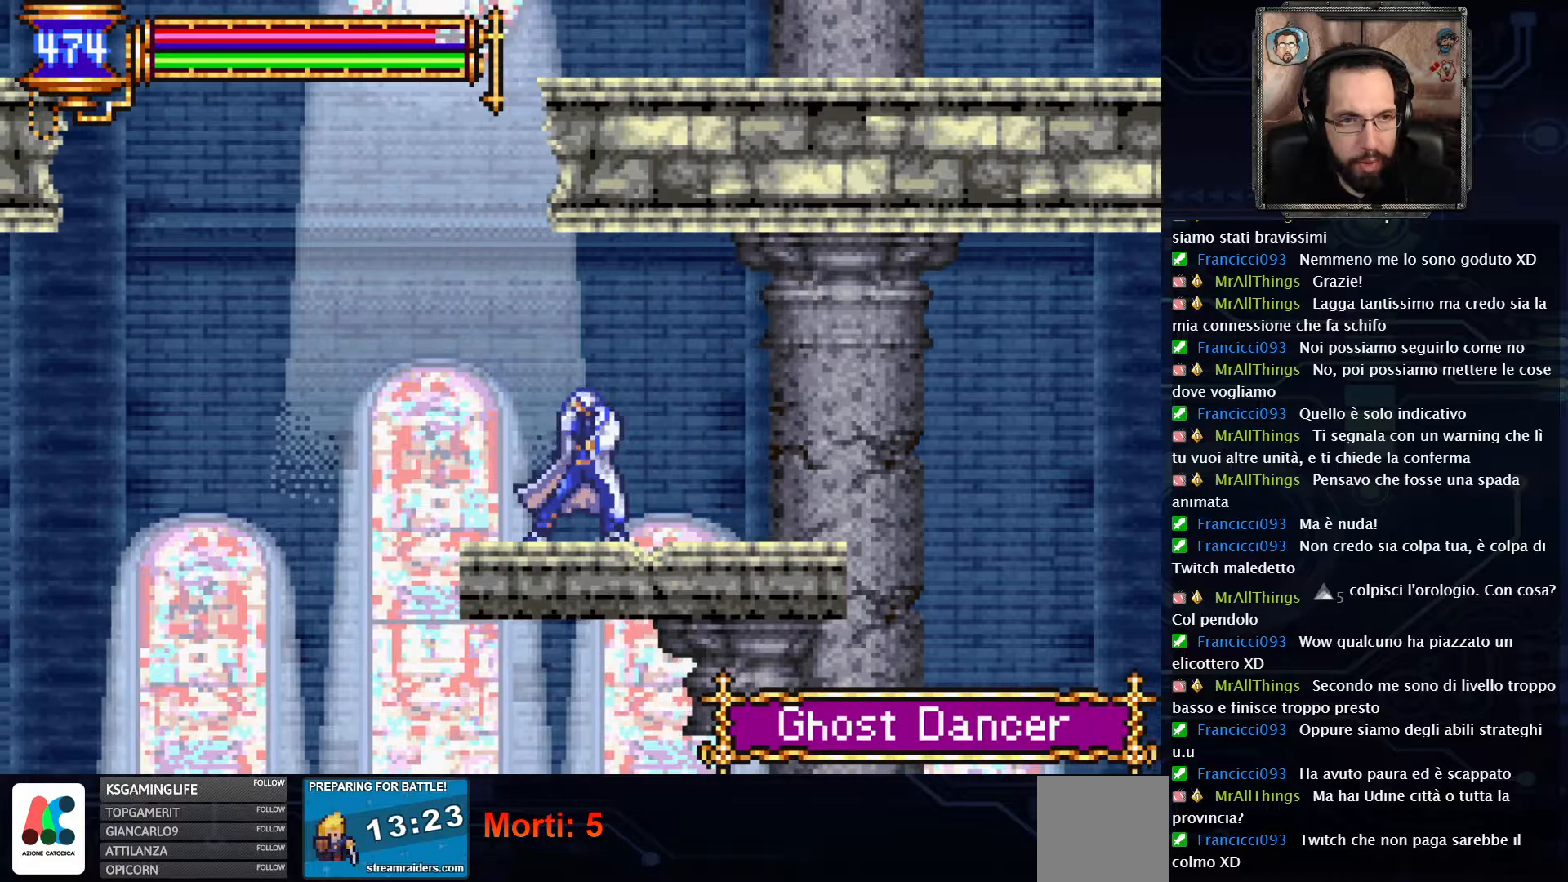
{"buttons": ["A", "DPAD_LEFT"], "left_stick": "center", "right_stick": "center", "events": [[117, "DPAD_LEFT", "down"], [367, "A", "down"]]}
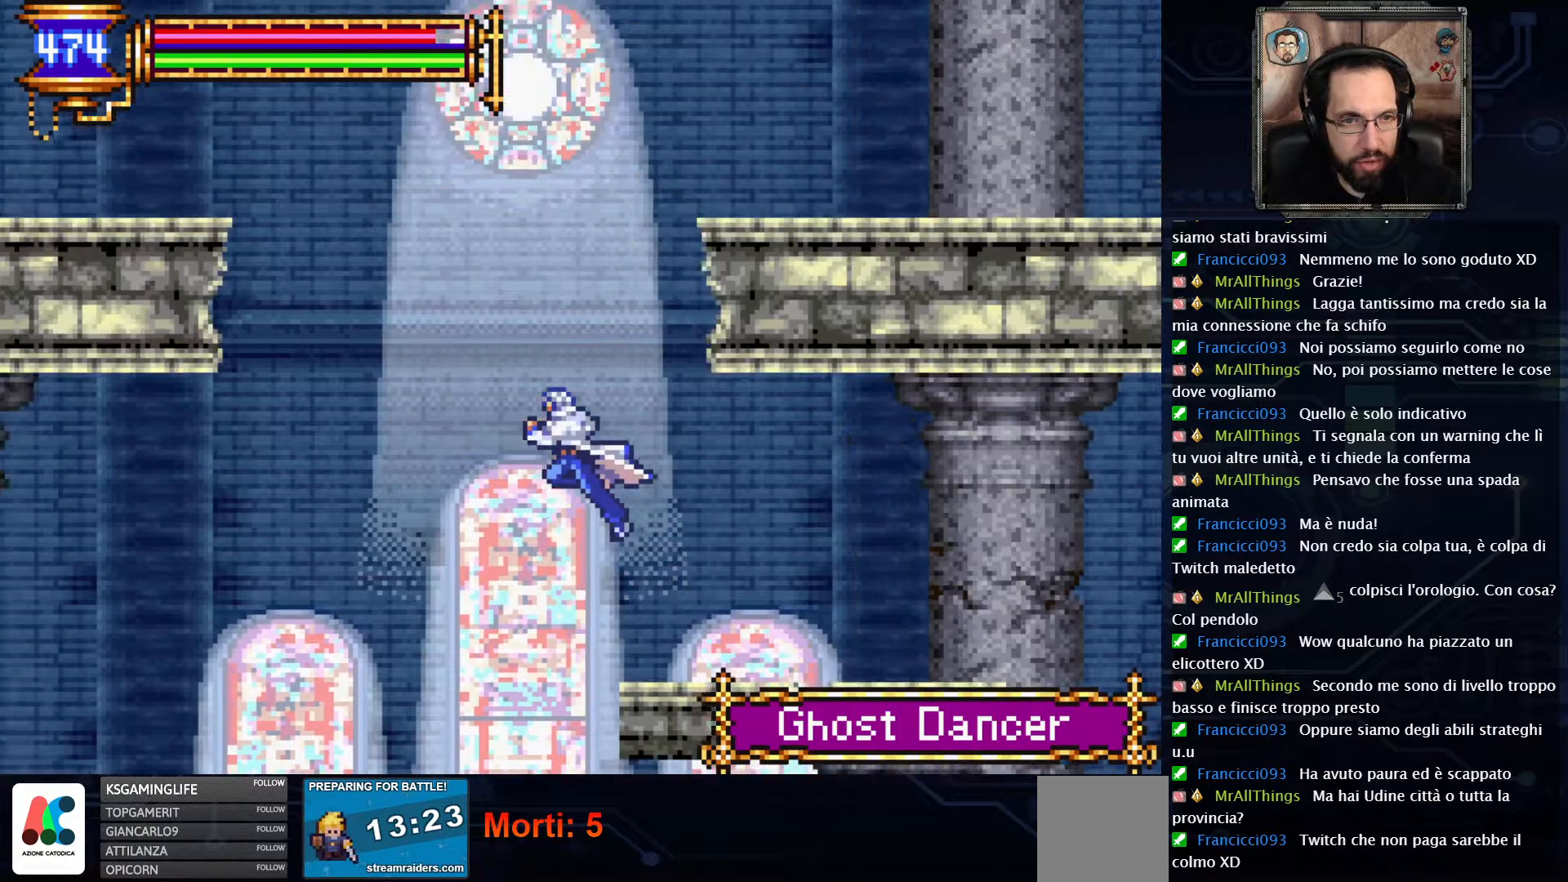
{"buttons": ["DPAD_LEFT"], "left_stick": "center", "right_stick": "center", "events": [[117, "A", "up"]]}
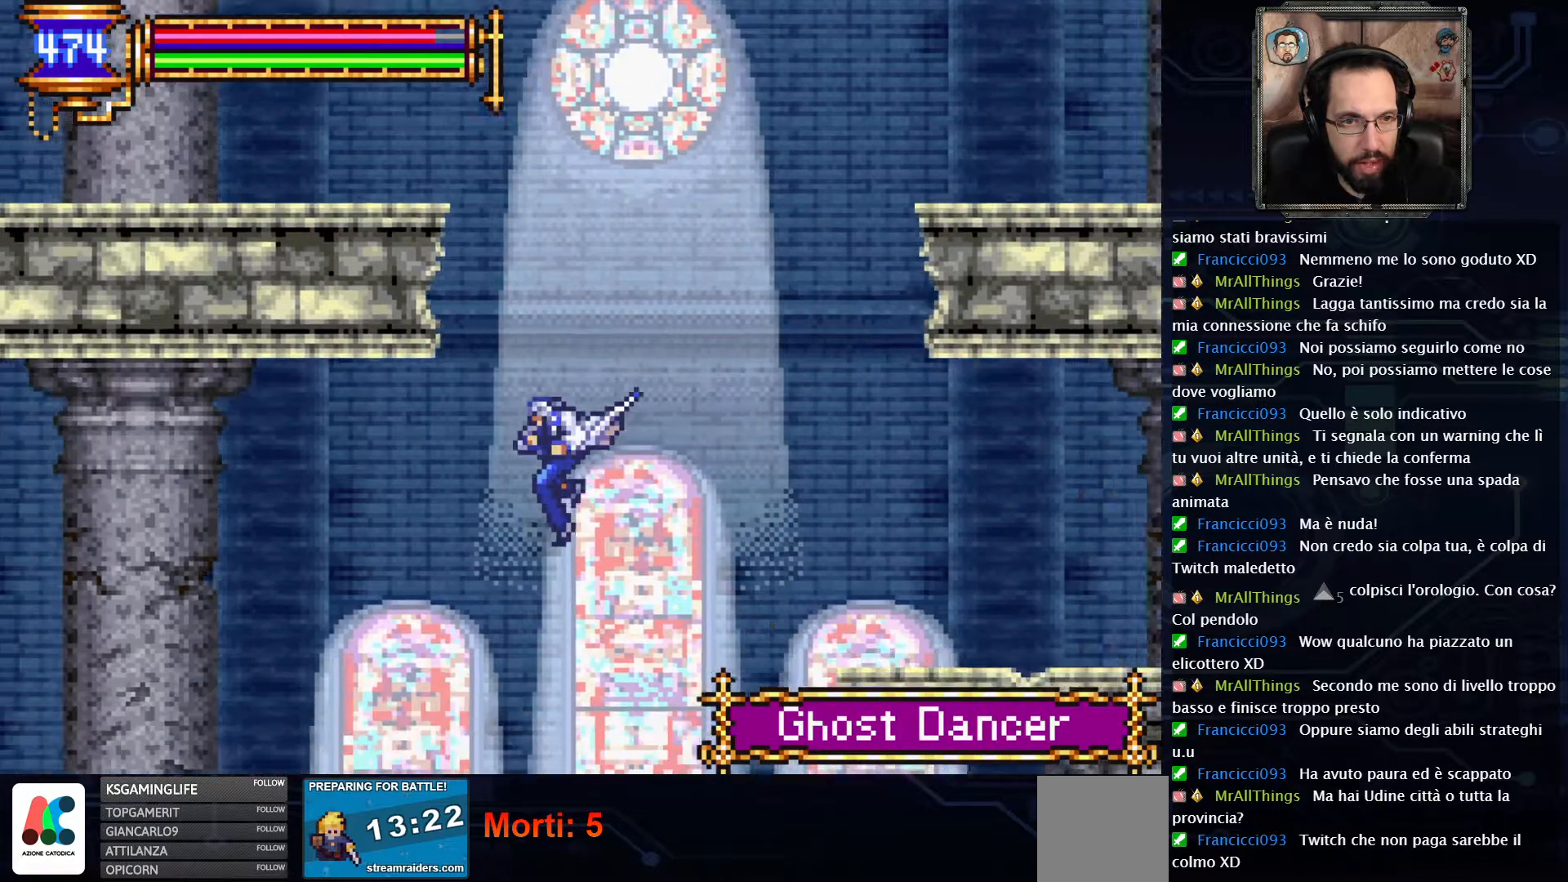
{"buttons": ["R2", "DPAD_LEFT"], "left_stick": "center", "right_stick": "center", "events": [[233, "R2", "down"]]}
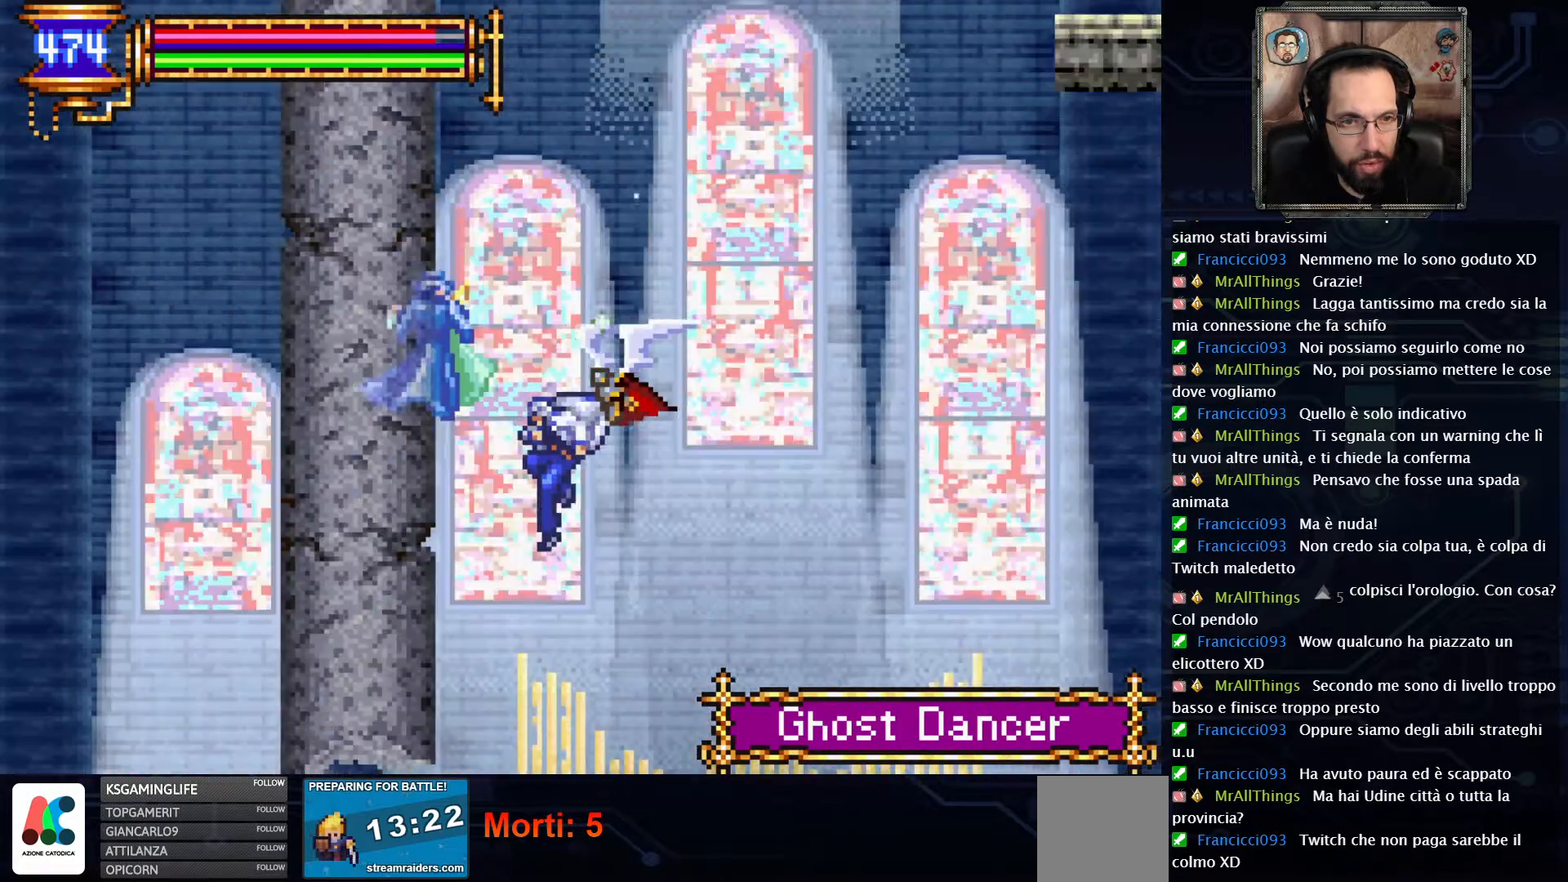
{"buttons": ["R2", "DPAD_LEFT"], "left_stick": "center", "right_stick": "center", "events": []}
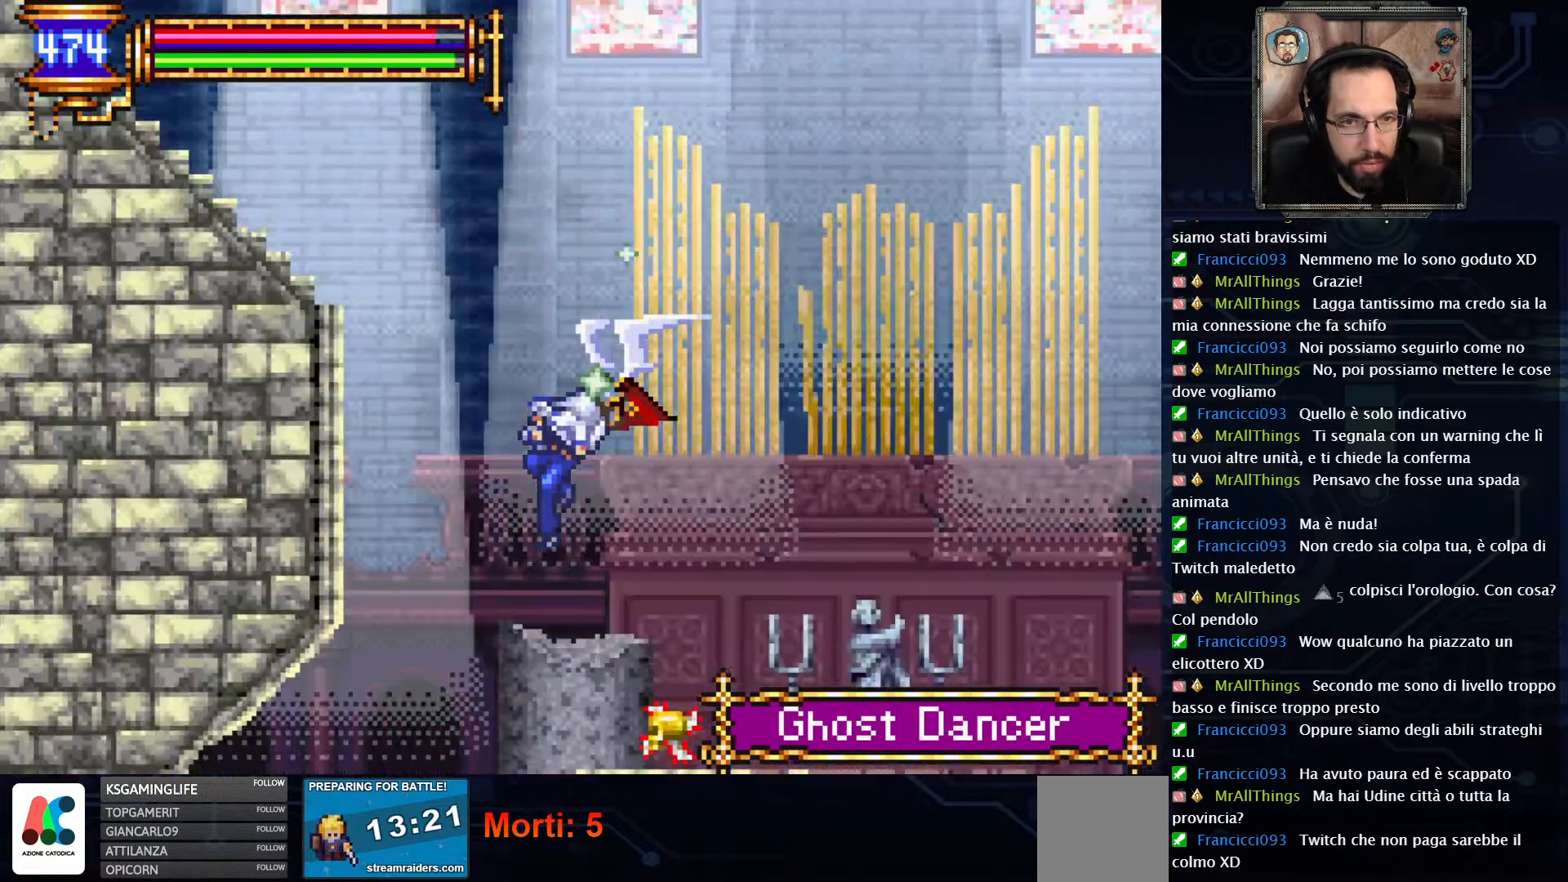
{"buttons": ["R2"], "left_stick": "center", "right_stick": "center", "events": [[467, "DPAD_LEFT", "up"]]}
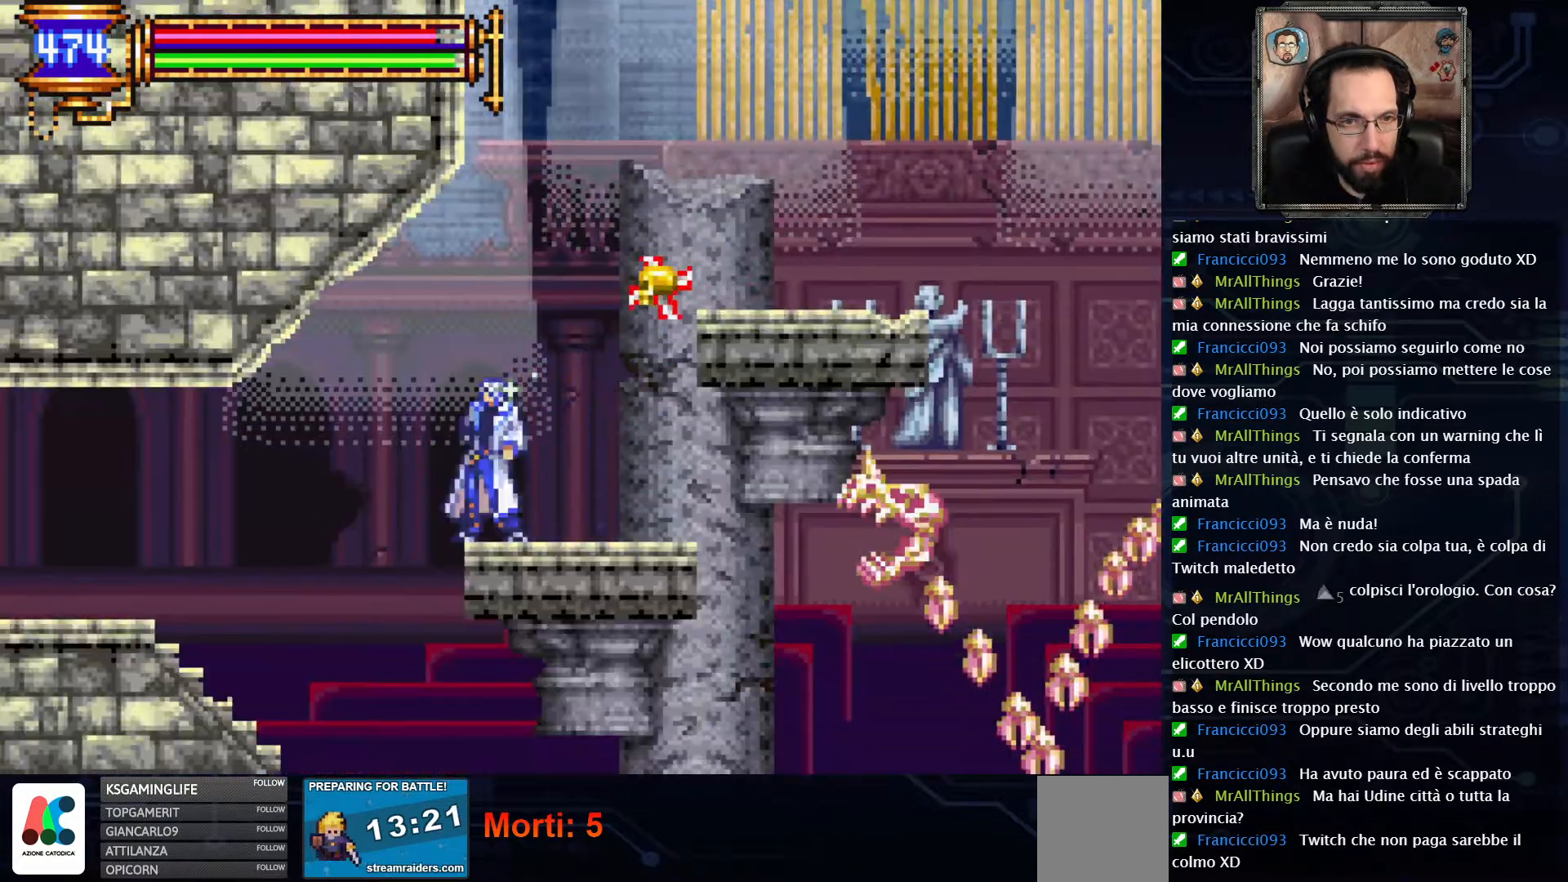
{"buttons": [], "left_stick": "center", "right_stick": "center", "events": [[17, "R2", "up"]]}